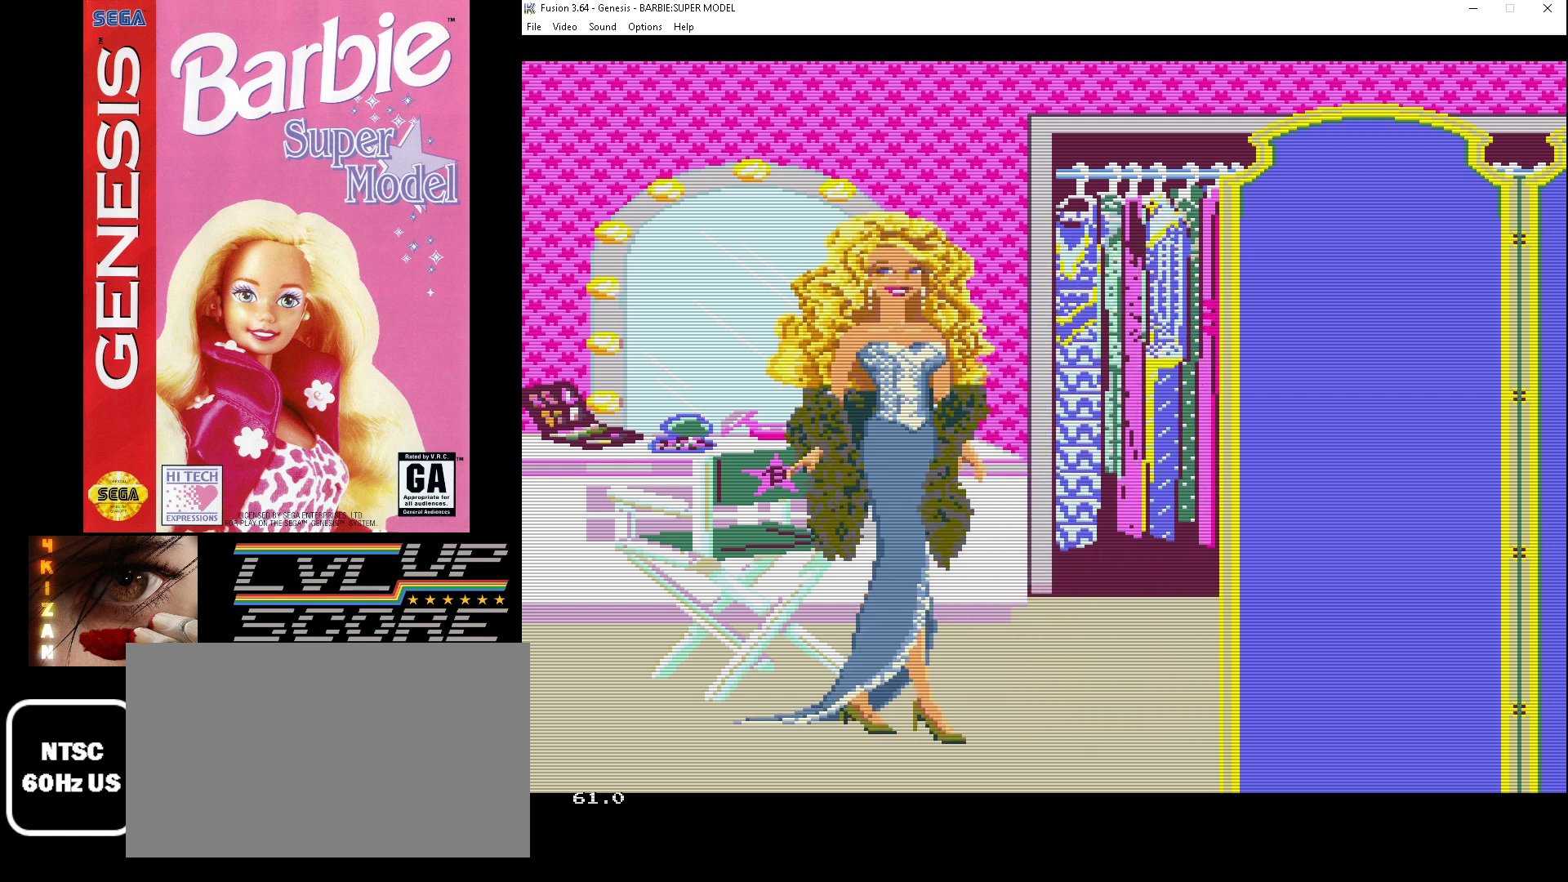
Gameplay with a controller (Xbox layout); each line is a JSON object with the inputs held at the frame after it. "events" lists button and stick changes between this image and that frame as [ms after this image, input, new state], when the widget could be followed in between. Not read: L1 L2 L3 R1 R2 R3.
{"buttons": [], "events": []}
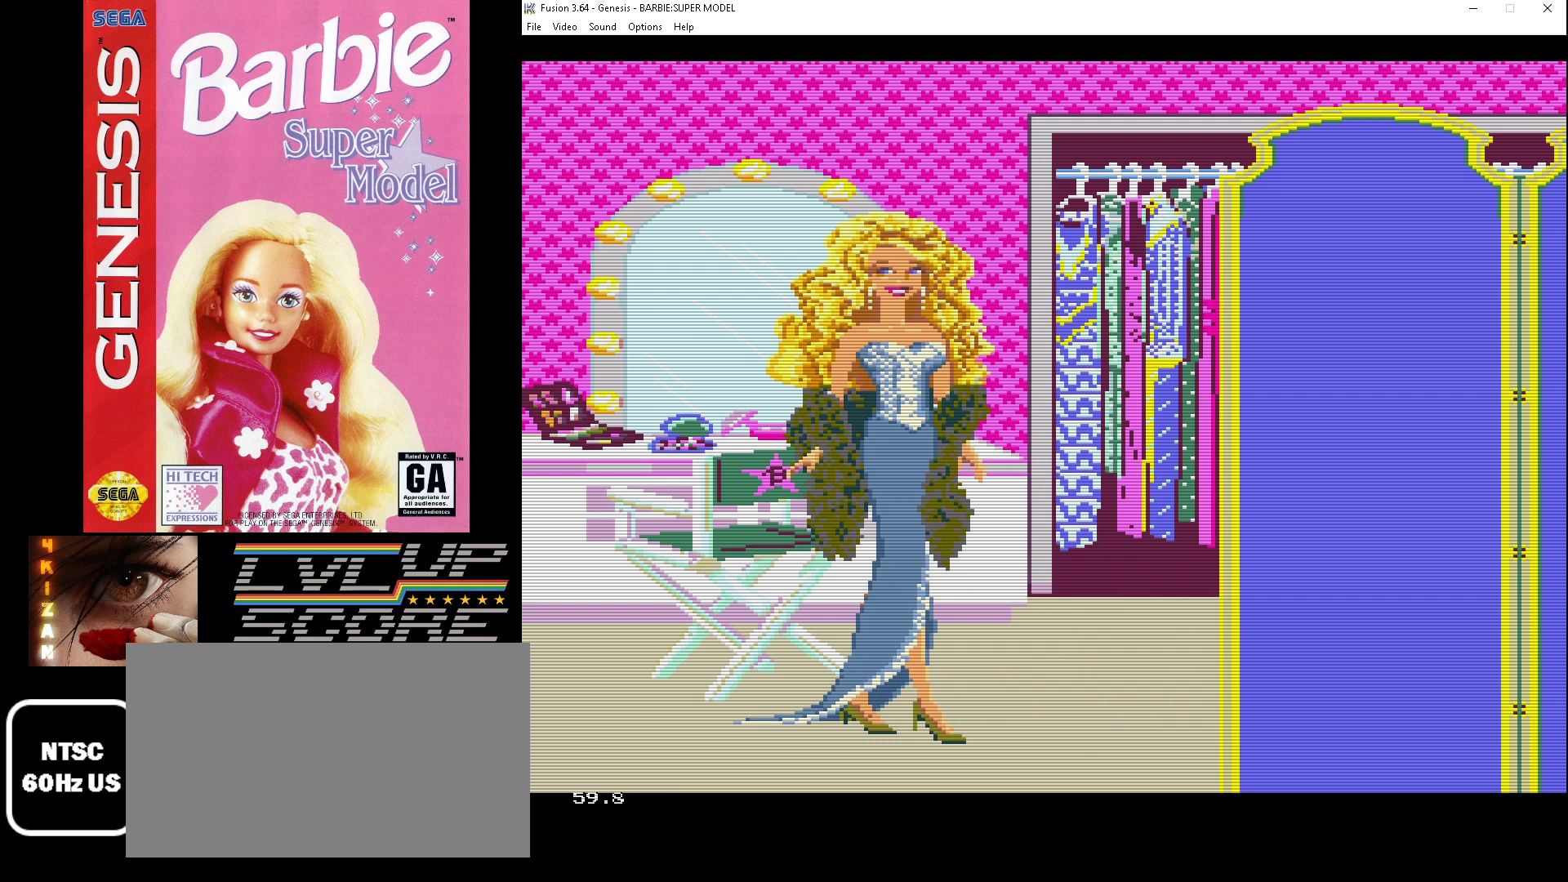
{"buttons": [], "events": []}
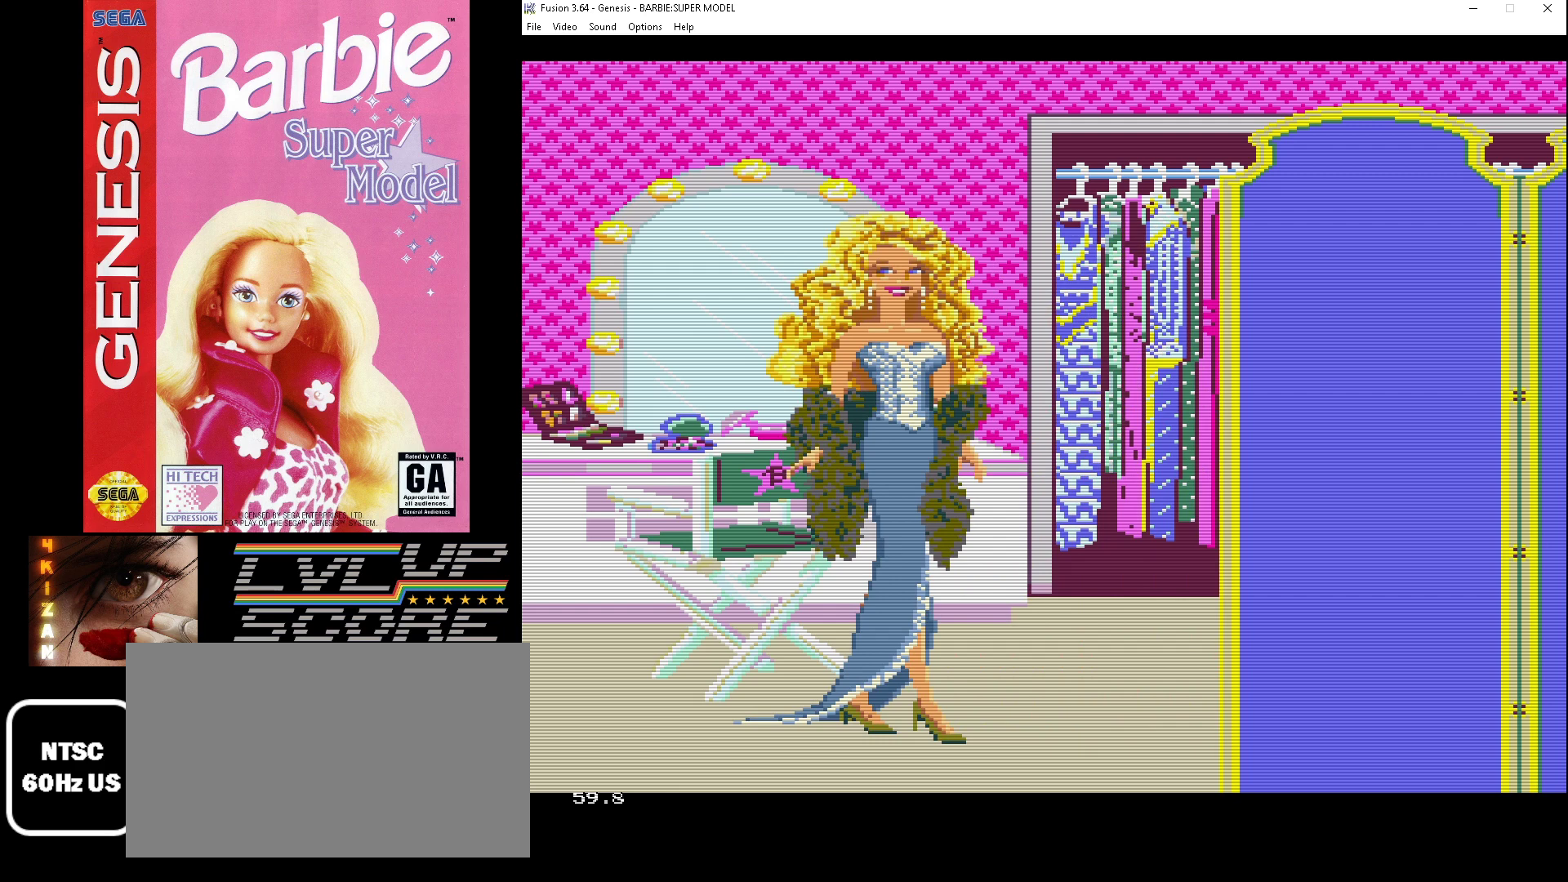
{"buttons": [], "events": []}
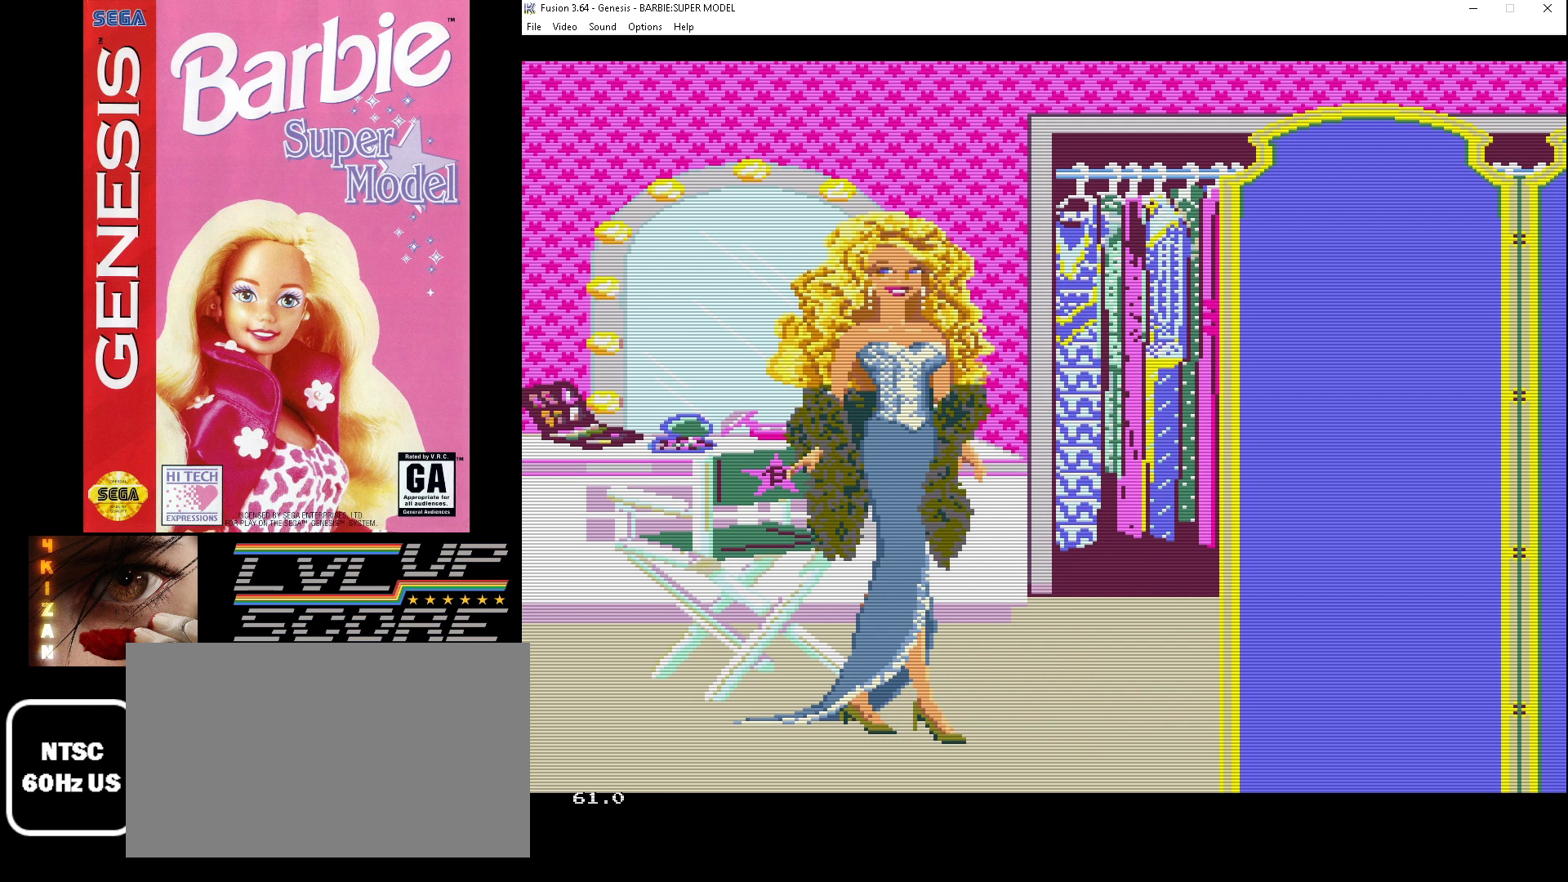
{"buttons": [], "events": []}
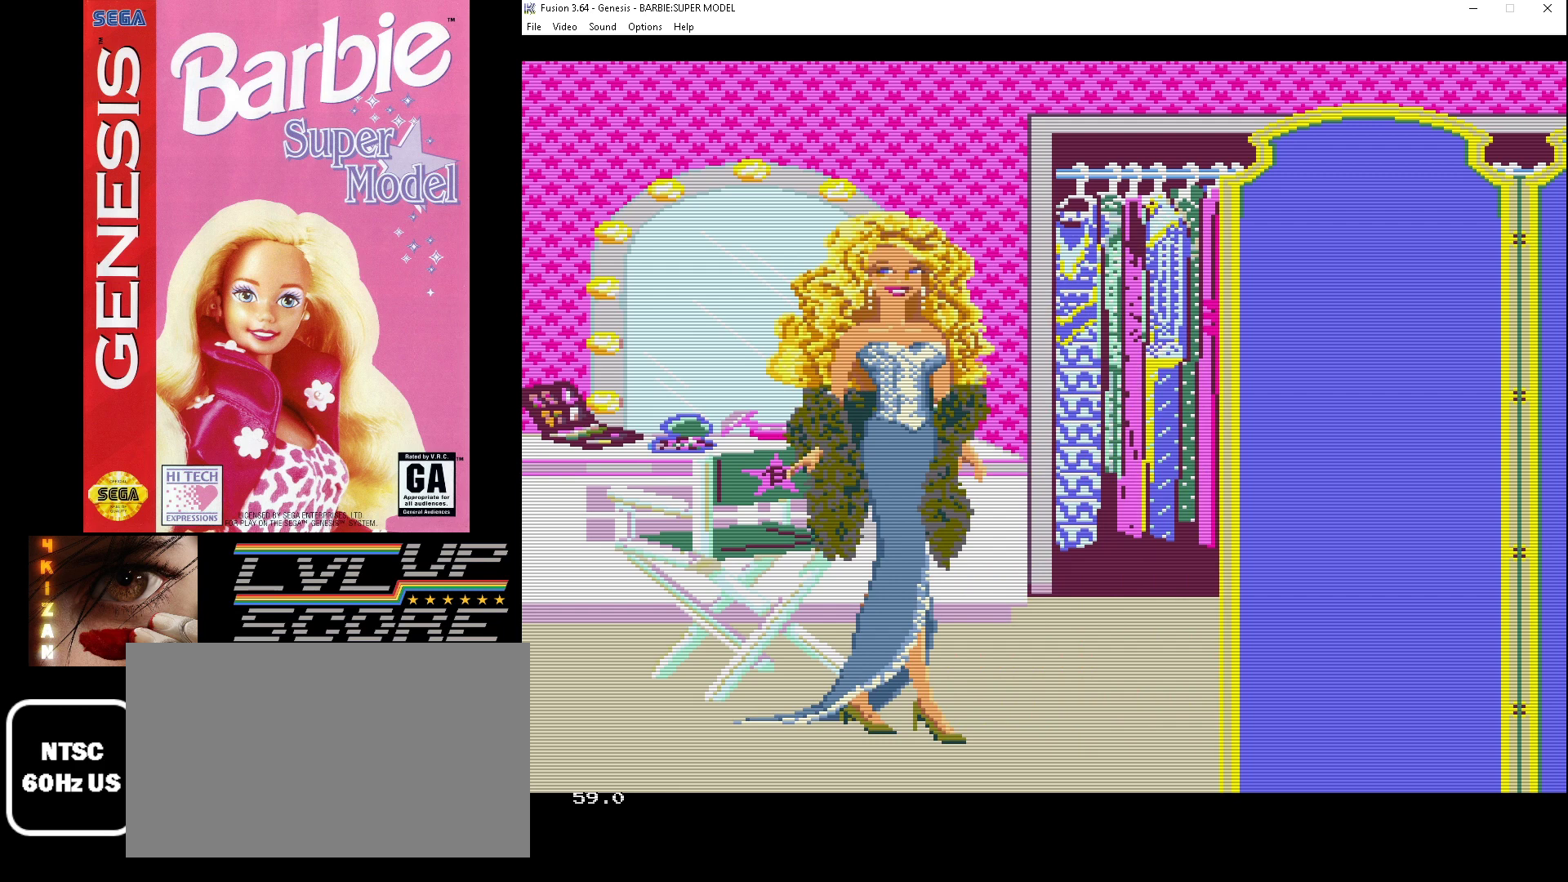
{"buttons": [], "events": []}
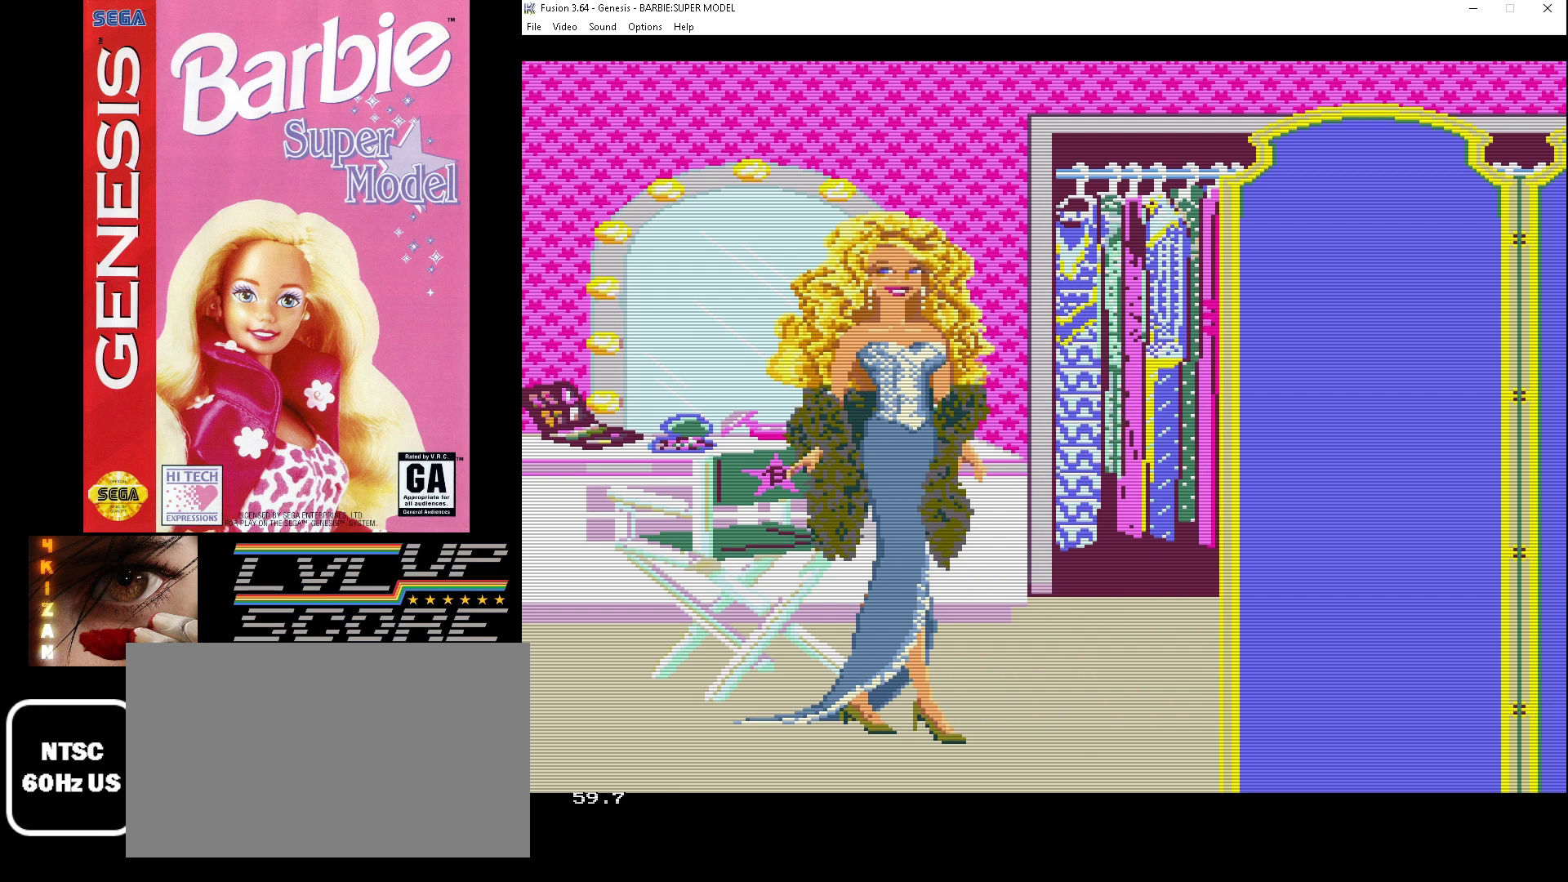
{"buttons": [], "events": []}
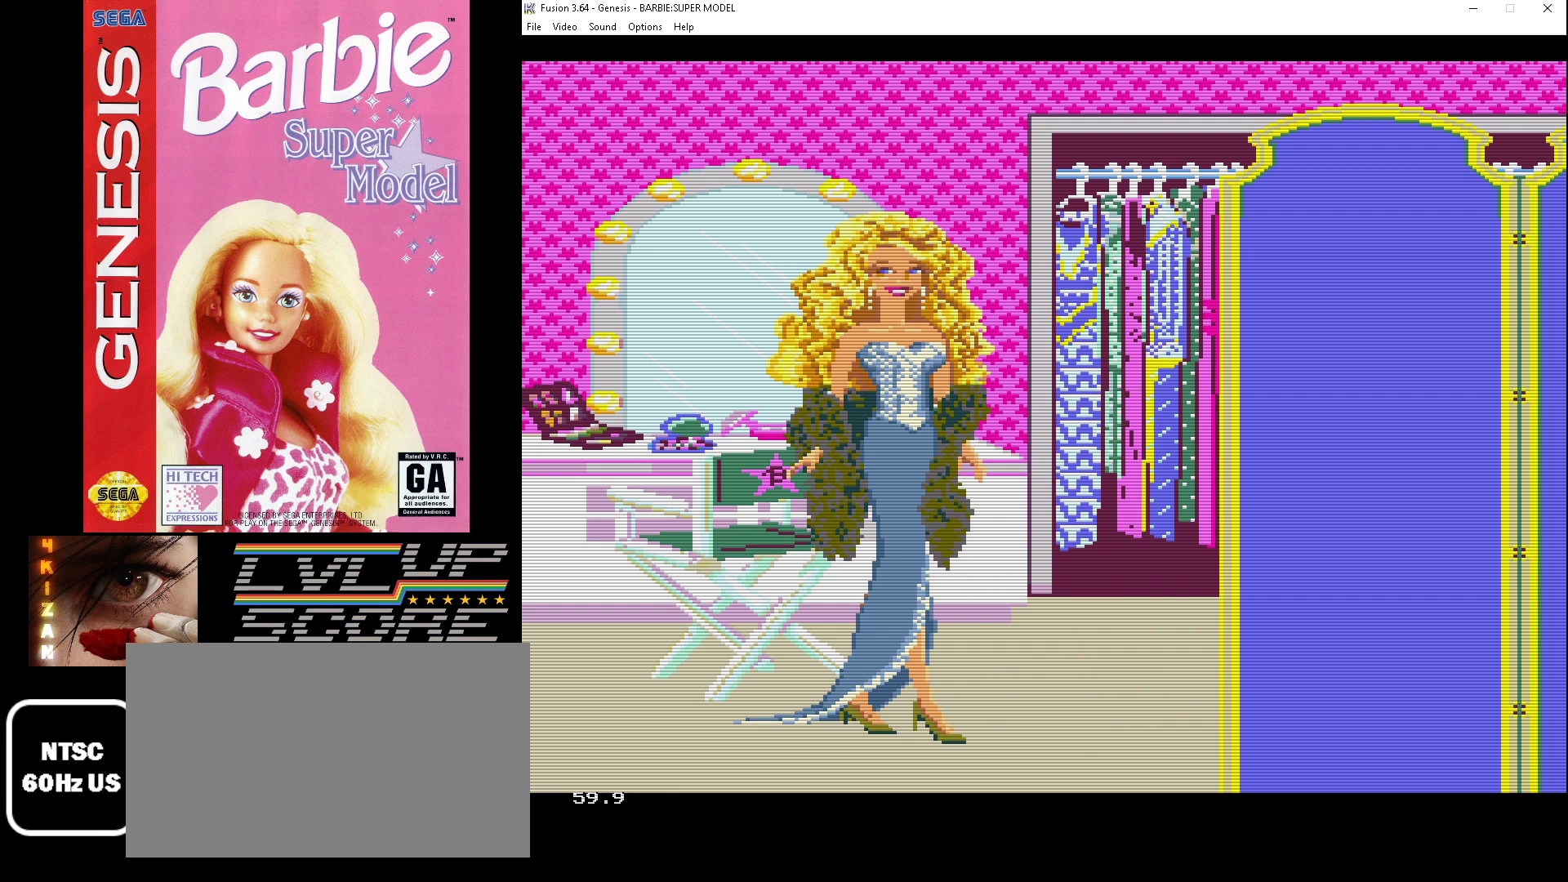
{"buttons": [], "events": []}
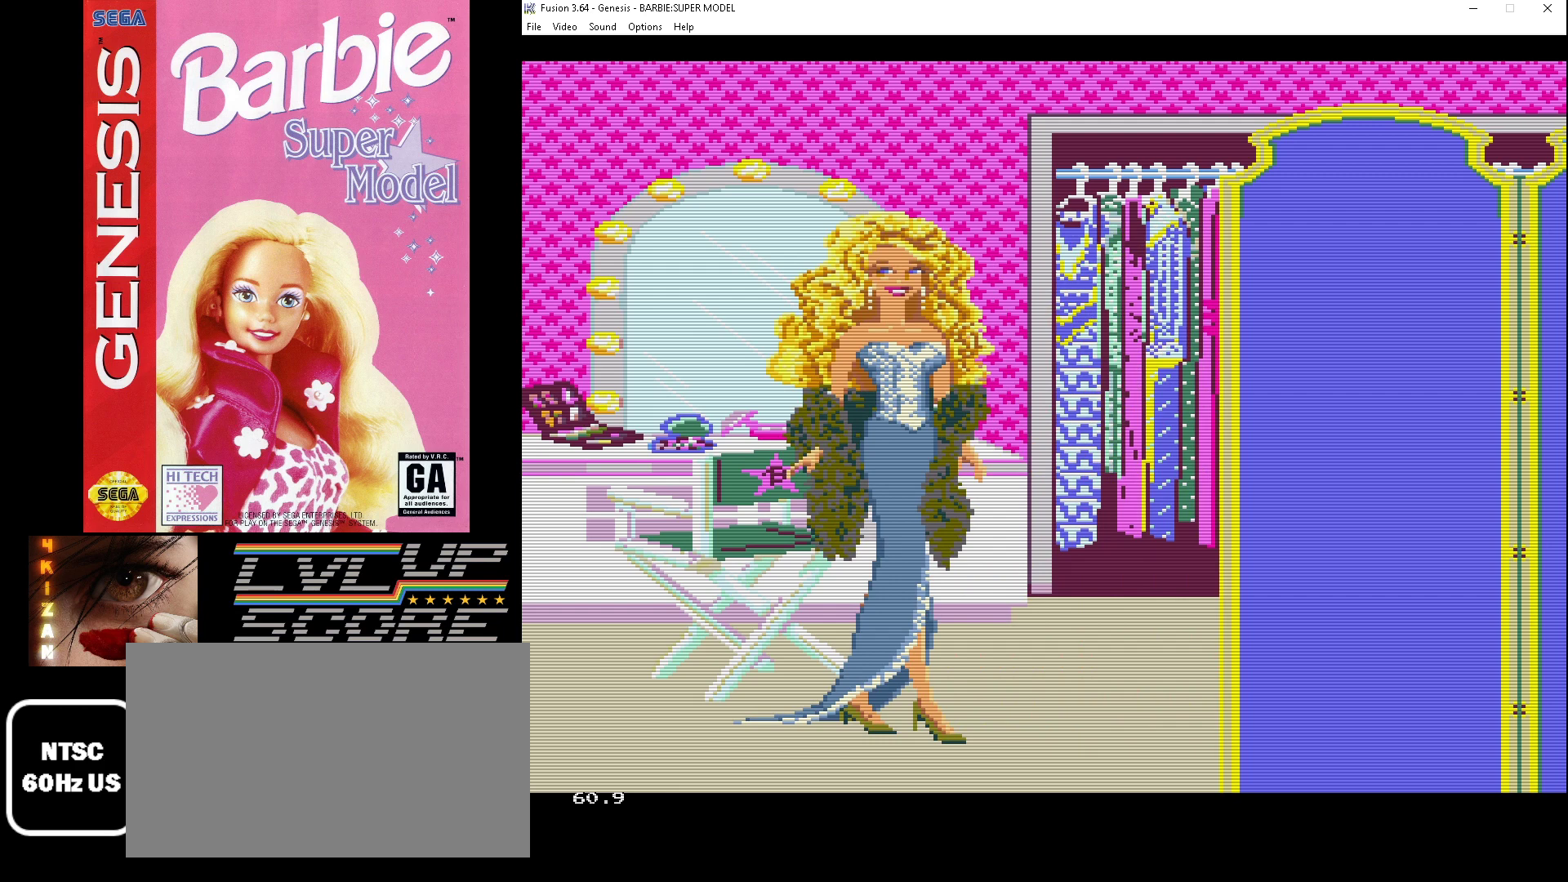
{"buttons": [], "events": []}
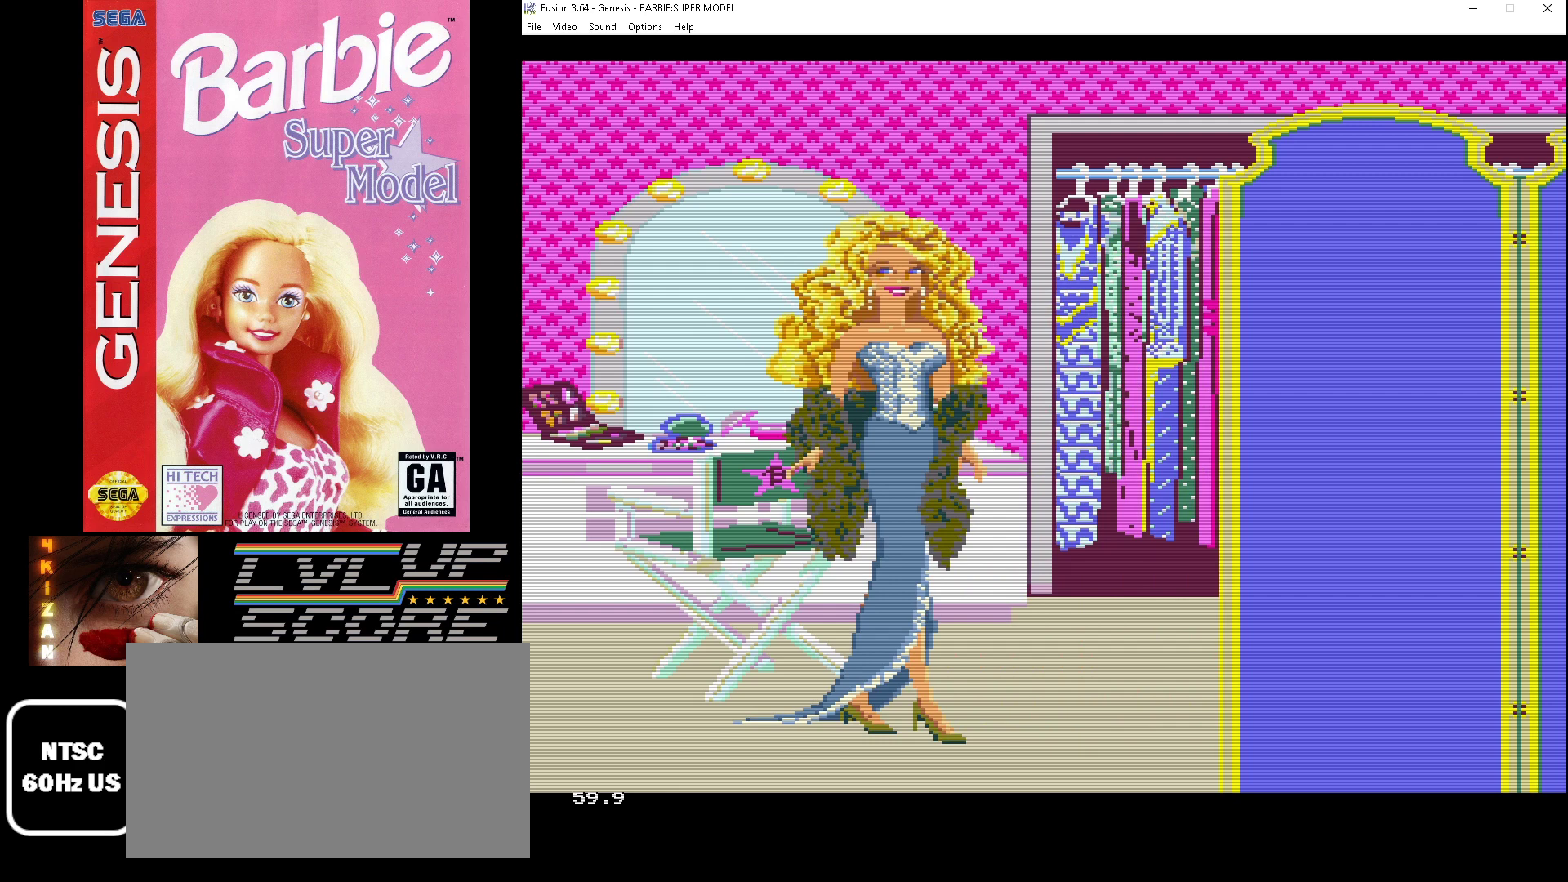
{"buttons": ["A"], "events": [[467, "A", "down"]]}
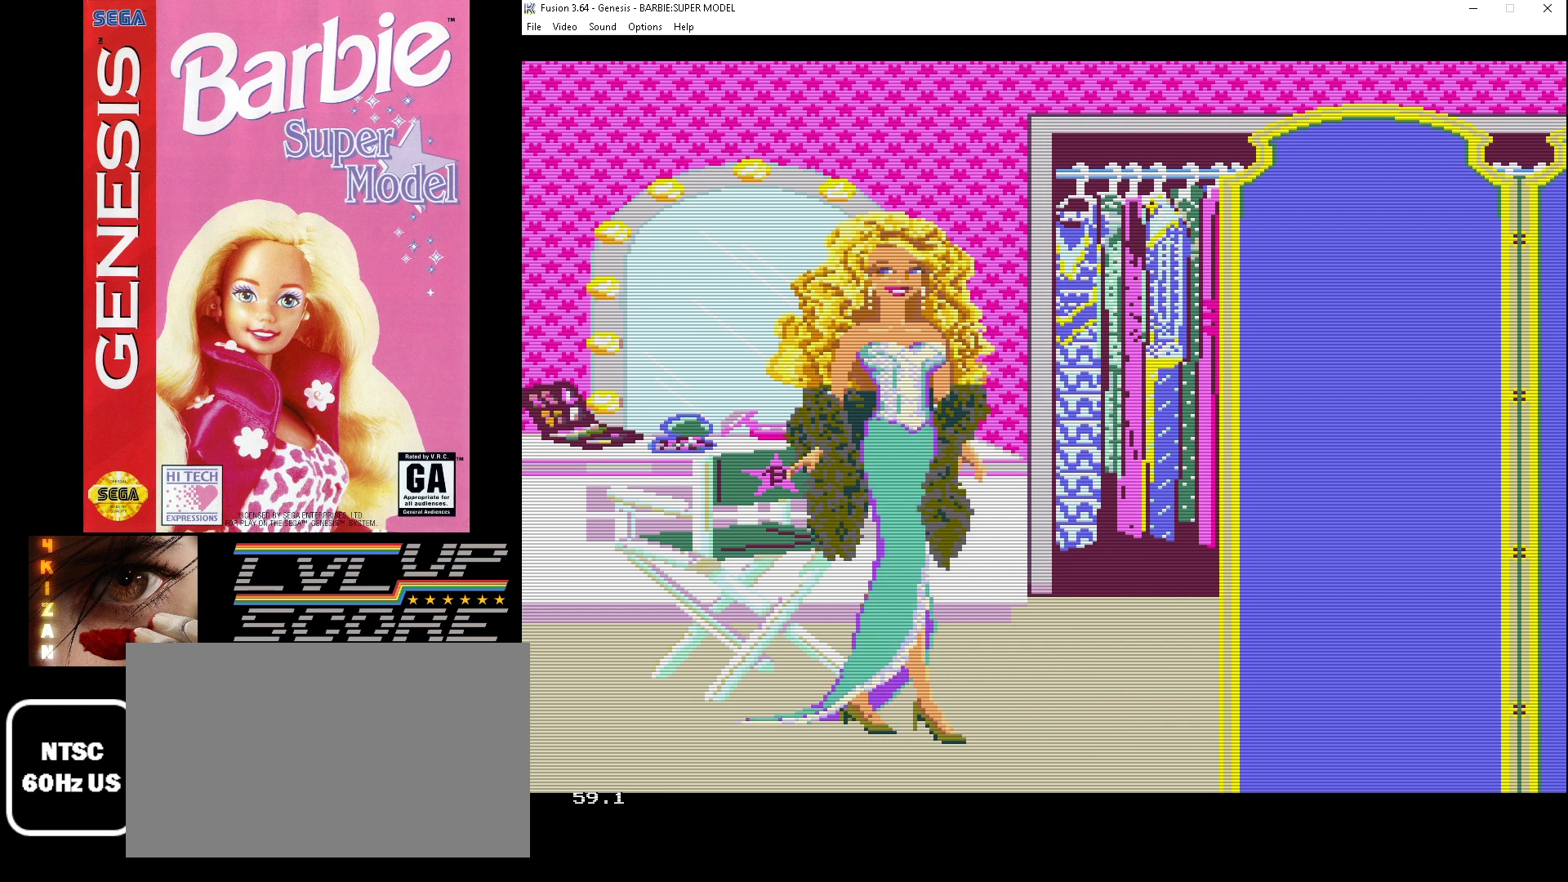
{"buttons": [], "events": [[33, "A", "up"]]}
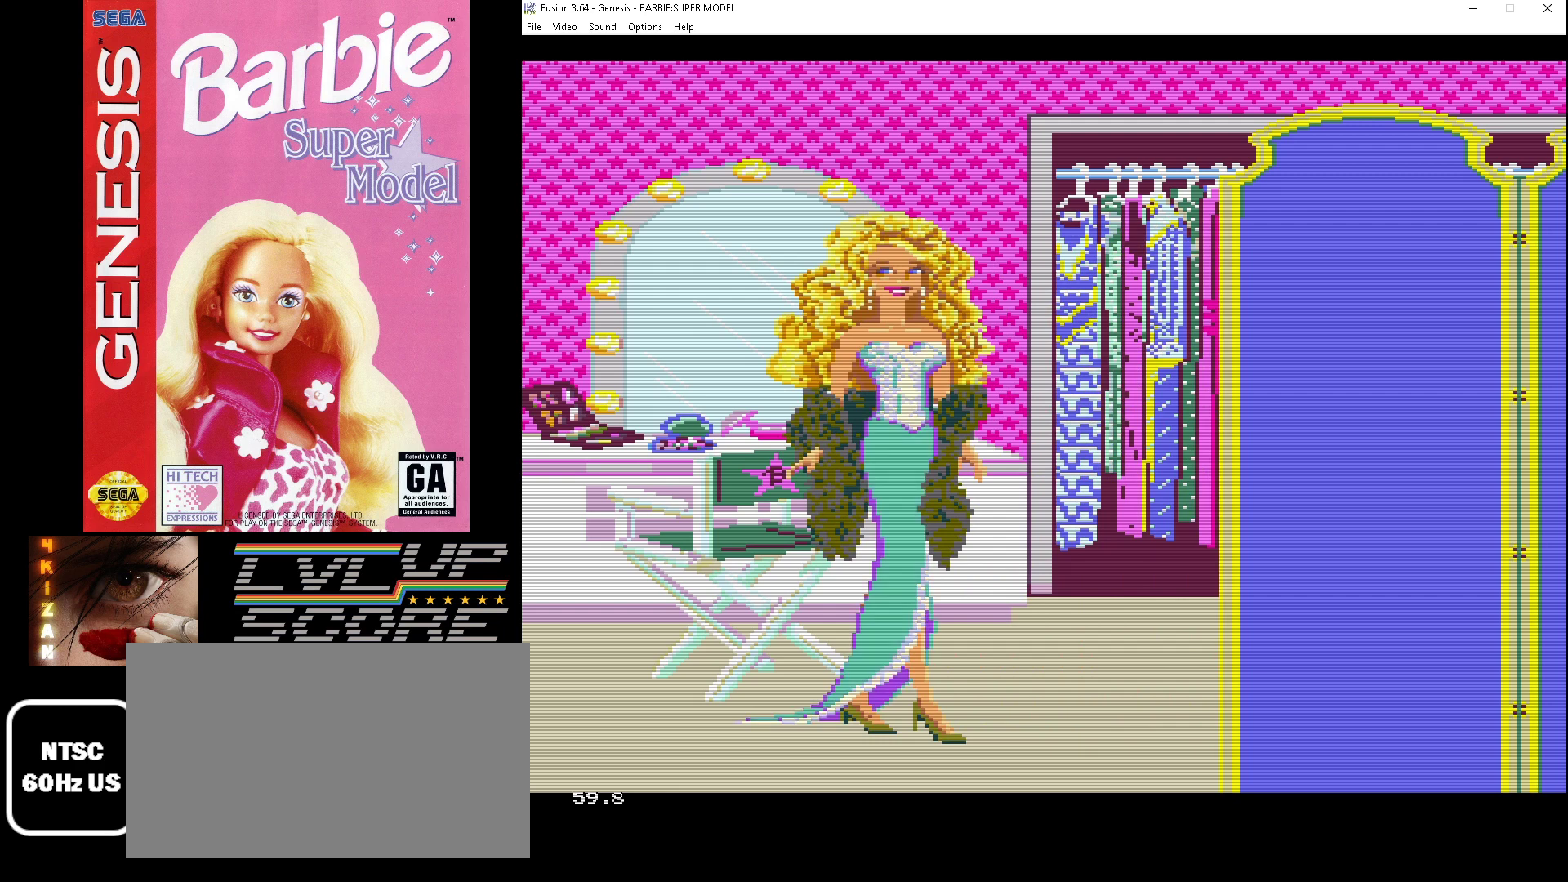
{"buttons": [], "events": [[100, "A", "down"], [200, "A", "up"]]}
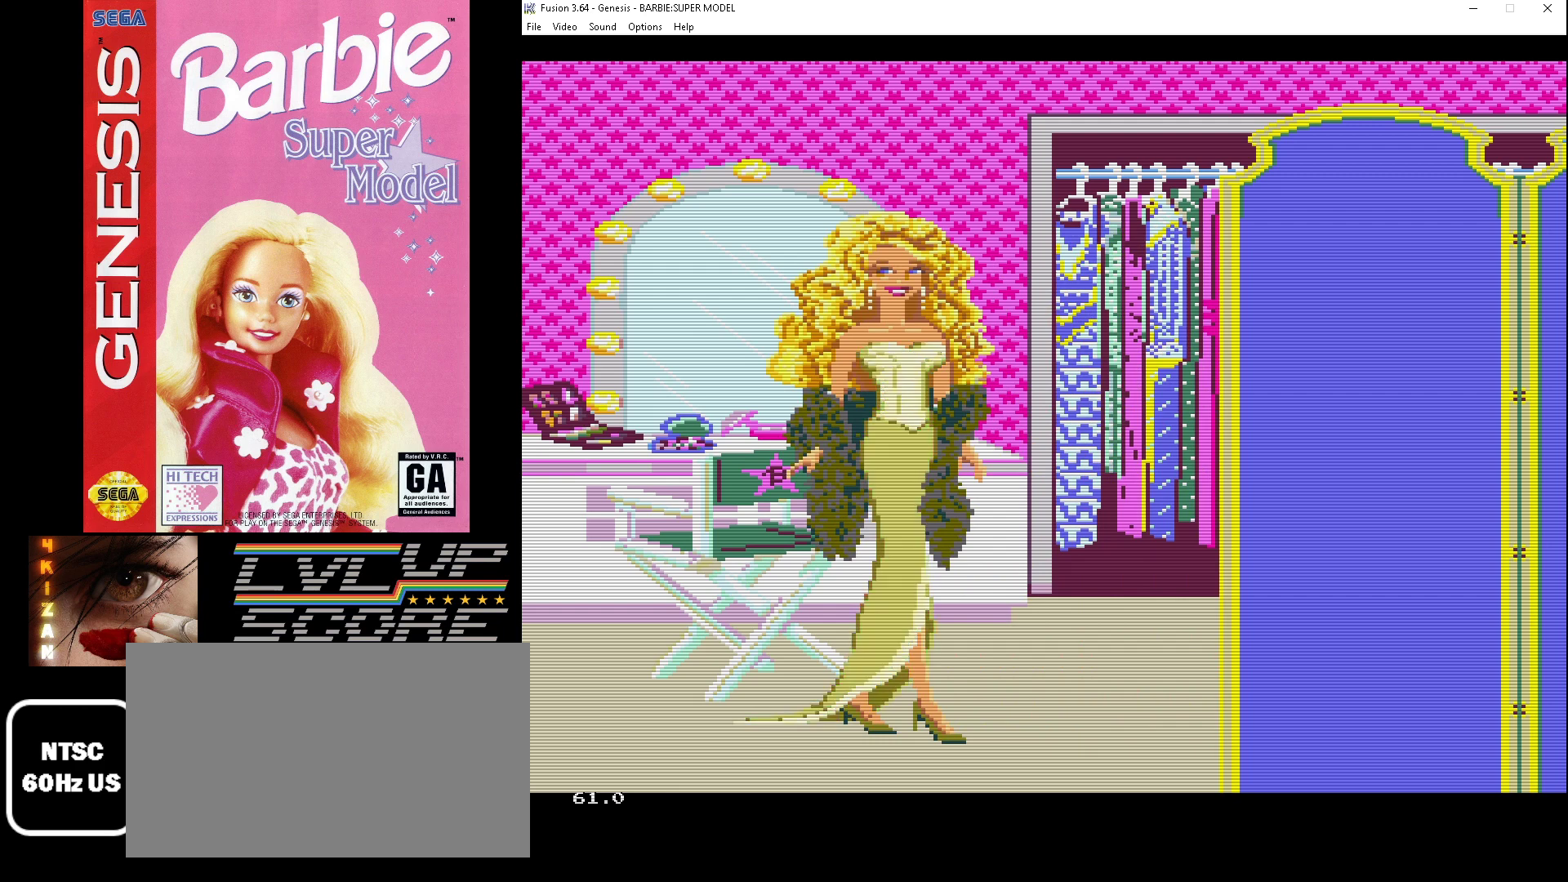
{"buttons": [], "events": [[67, "A", "down"], [167, "A", "up"]]}
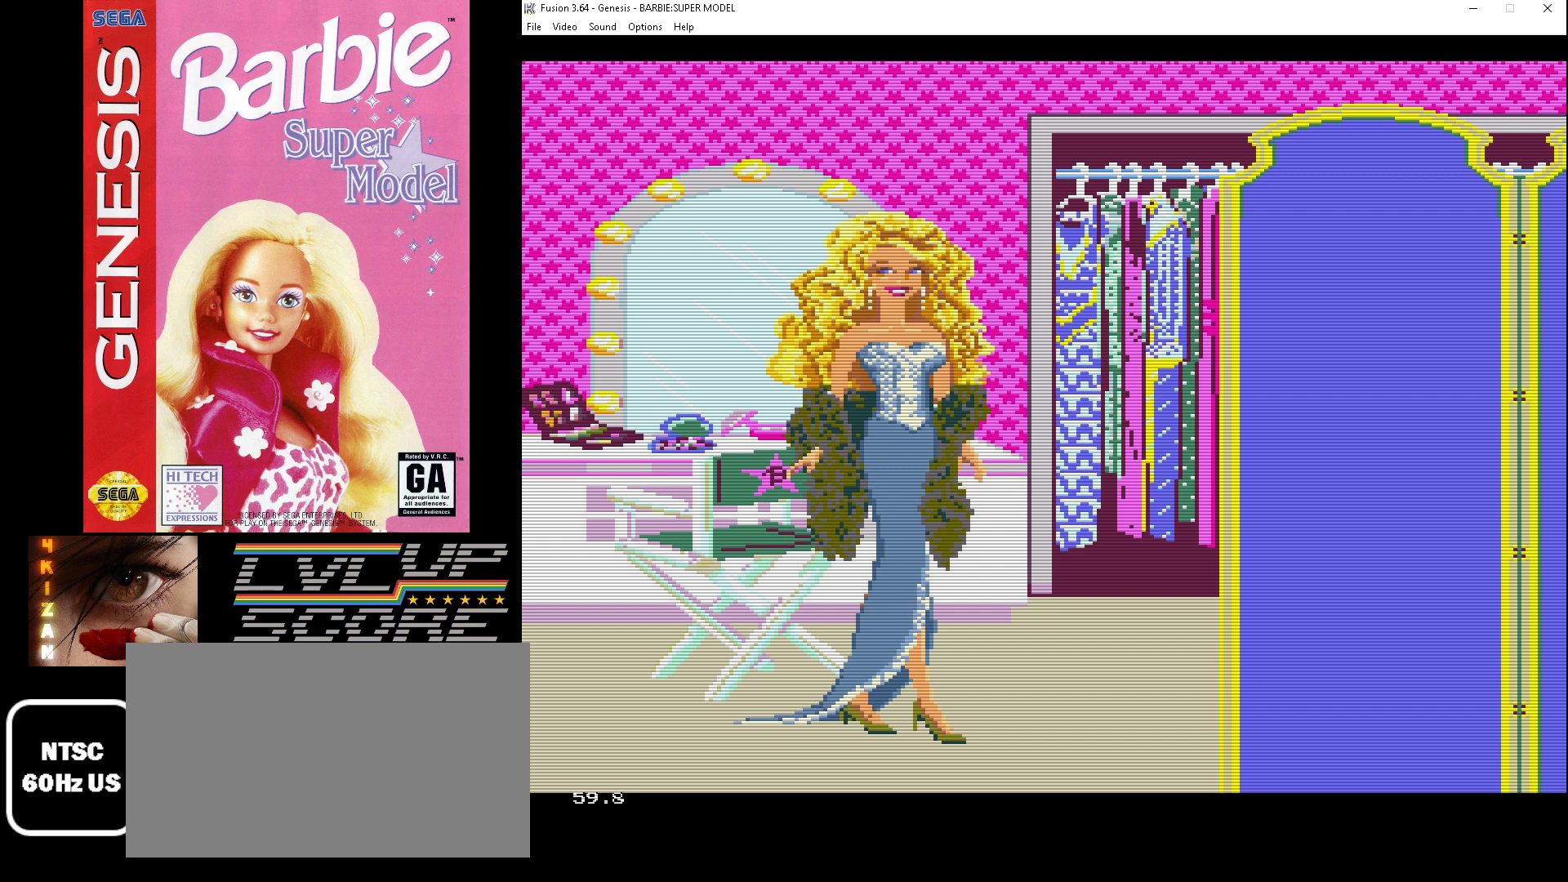
{"buttons": ["B"], "events": [[433, "B", "down"]]}
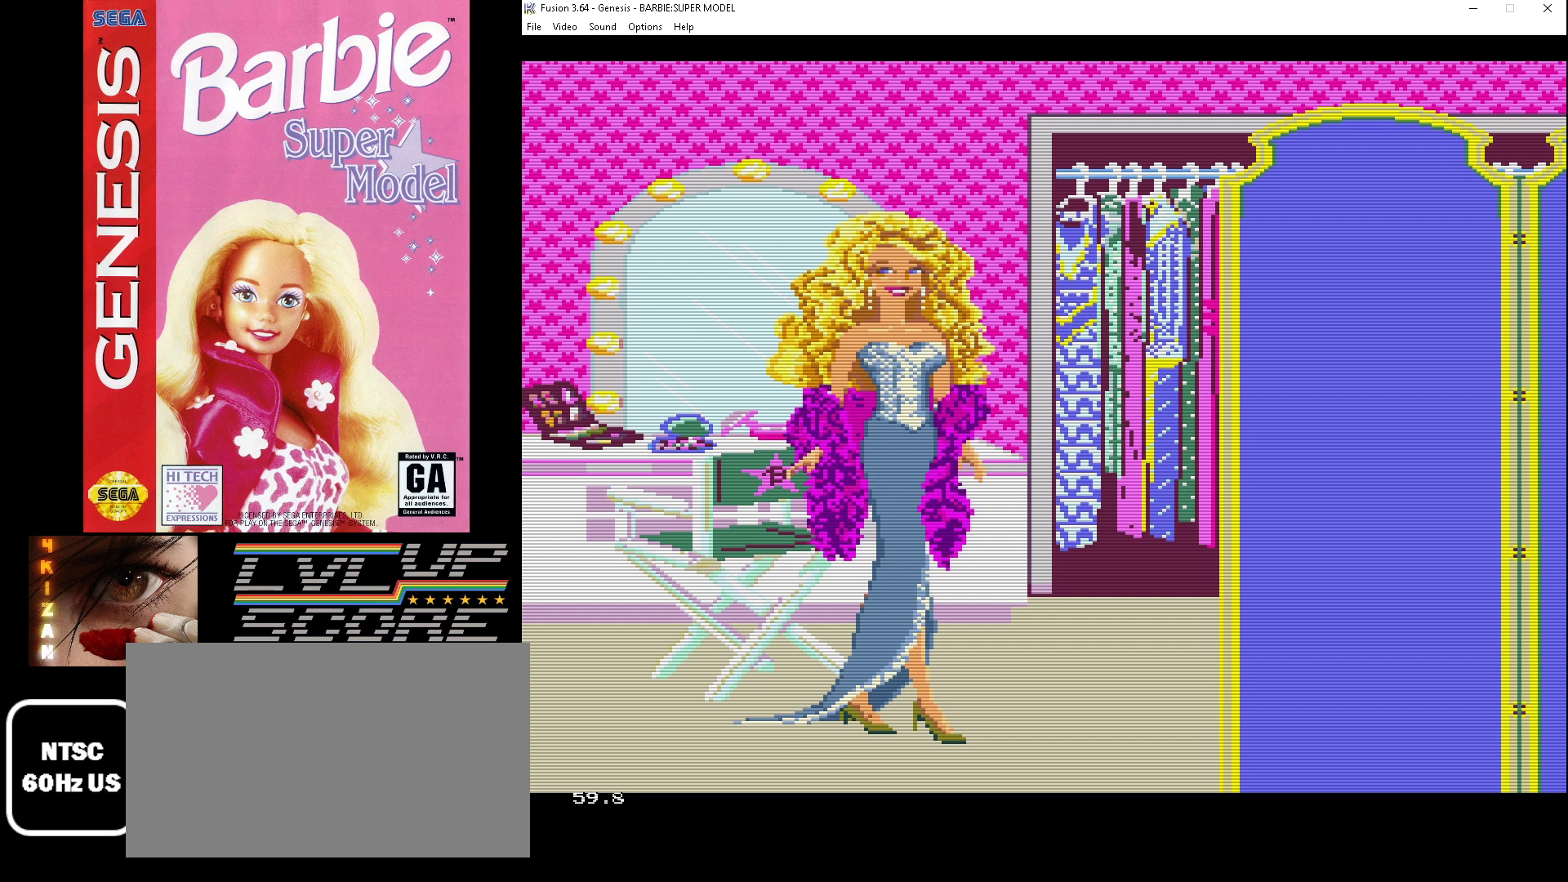
{"buttons": [], "events": [[33, "B", "up"]]}
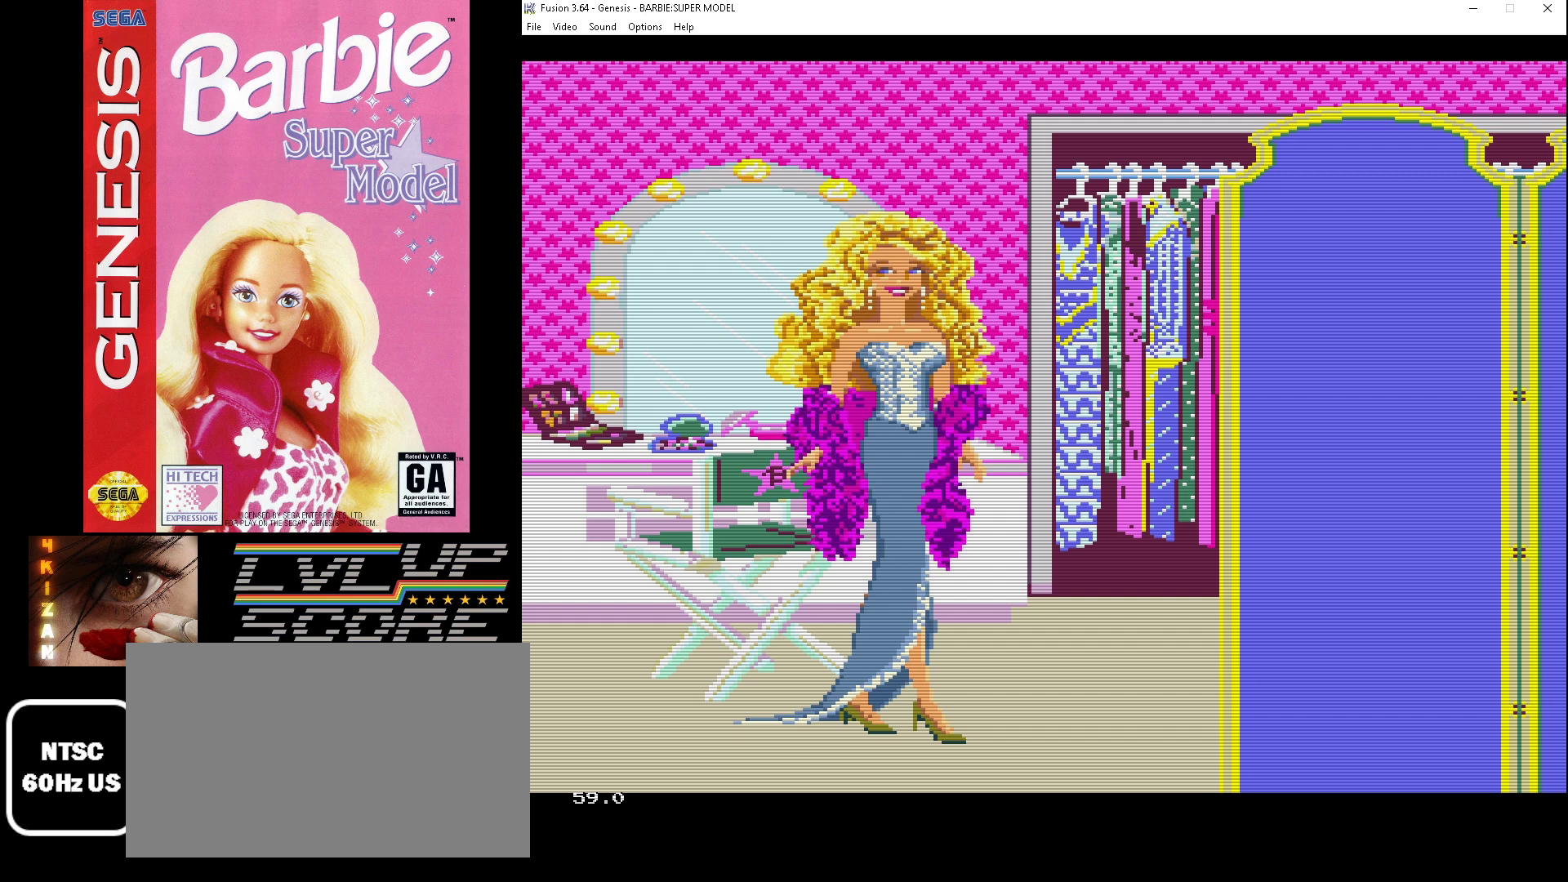
{"buttons": [], "events": []}
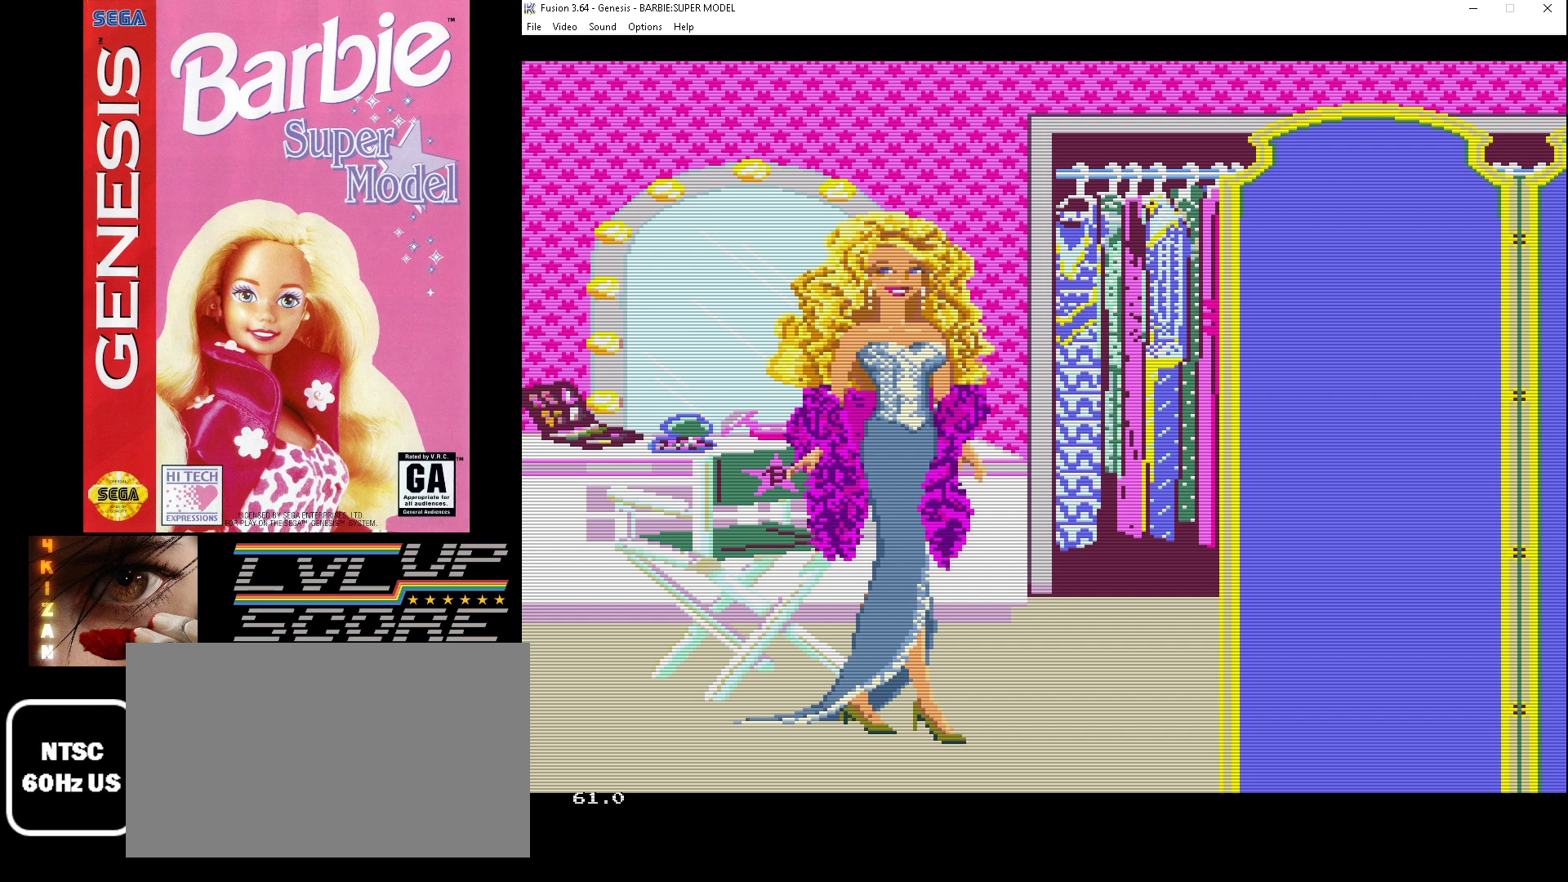
{"buttons": [], "events": []}
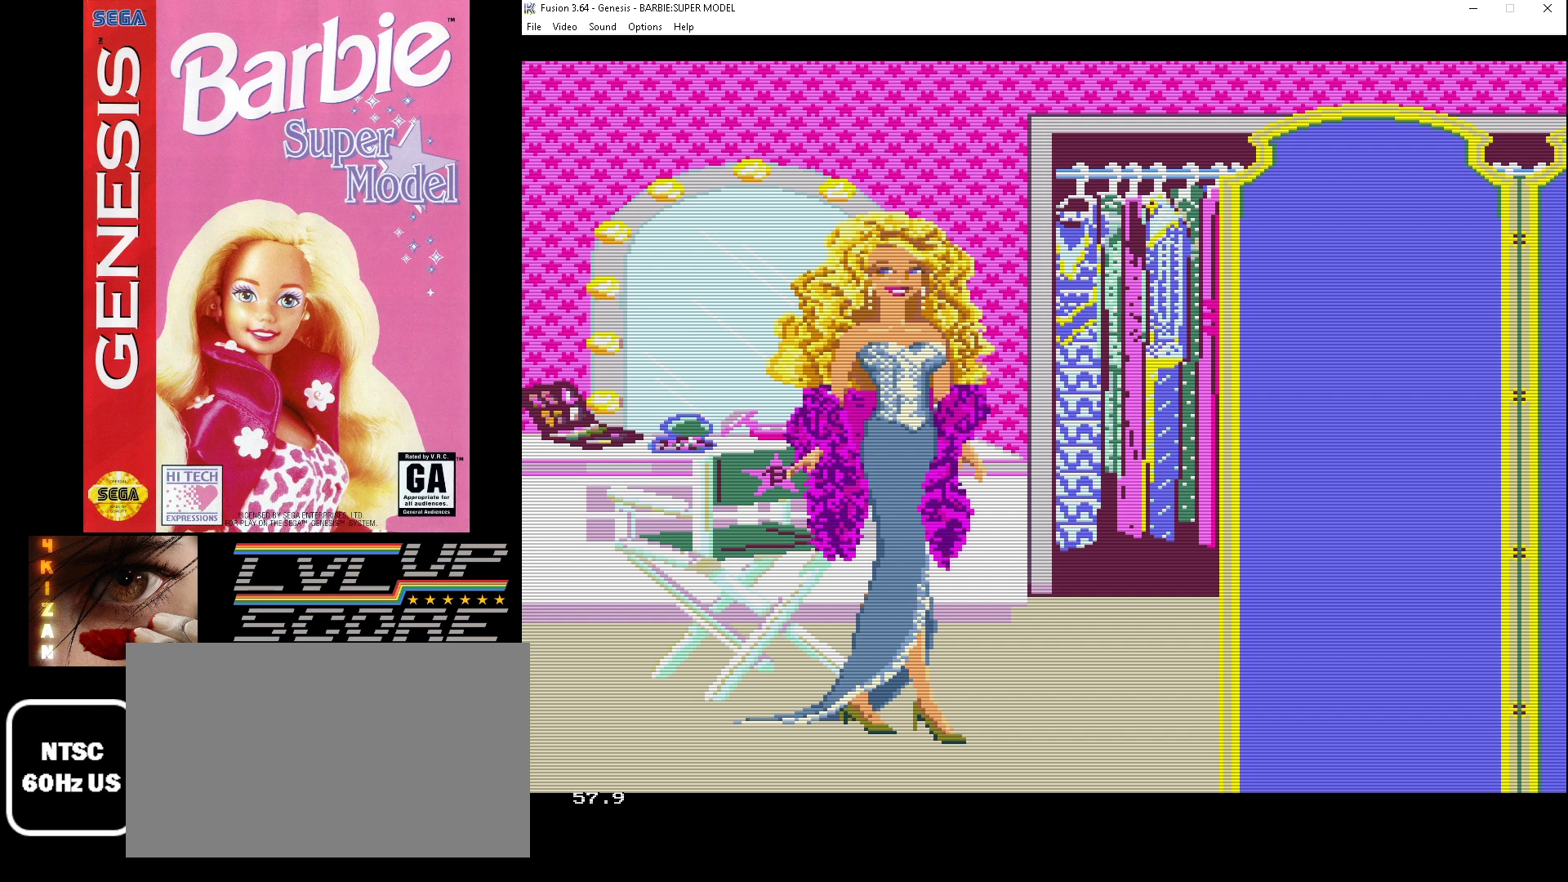
{"buttons": [], "events": []}
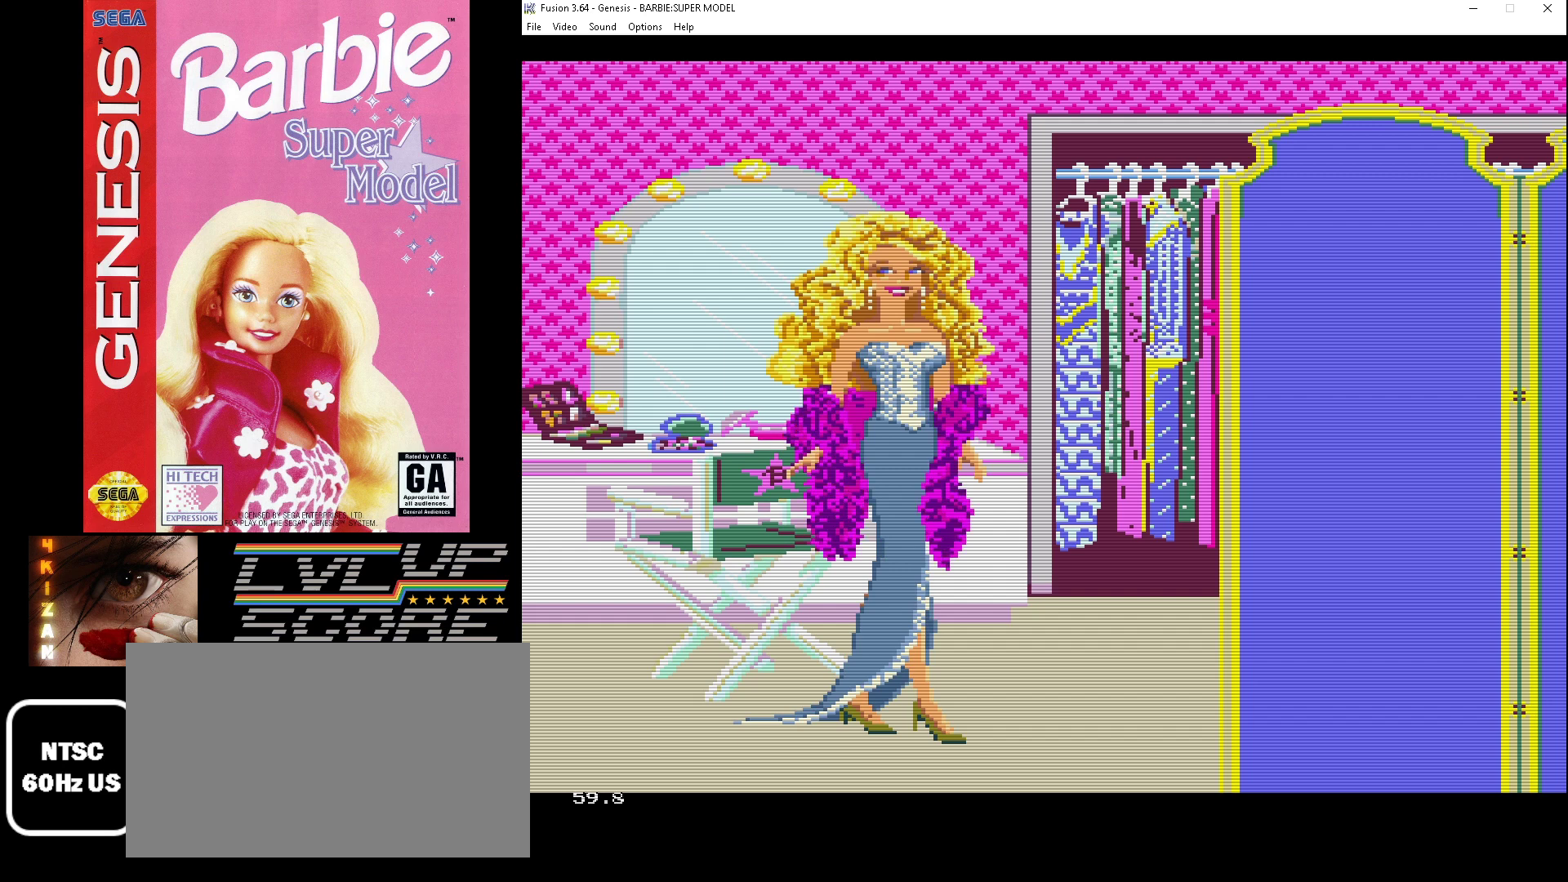
{"buttons": [], "events": [[67, "C", "down"], [167, "C", "up"]]}
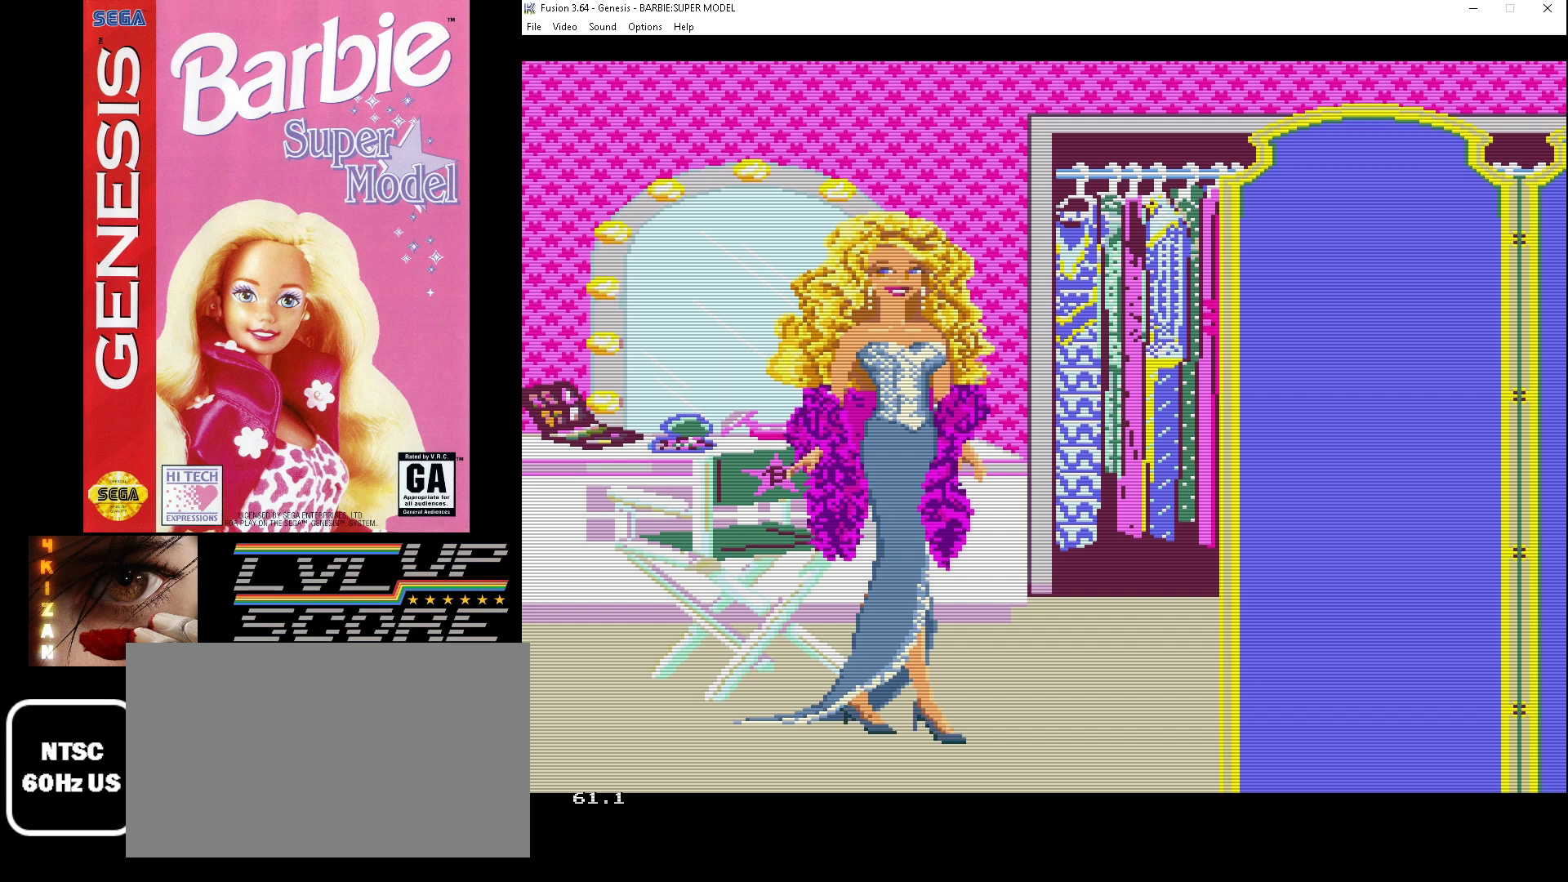
{"buttons": [], "events": []}
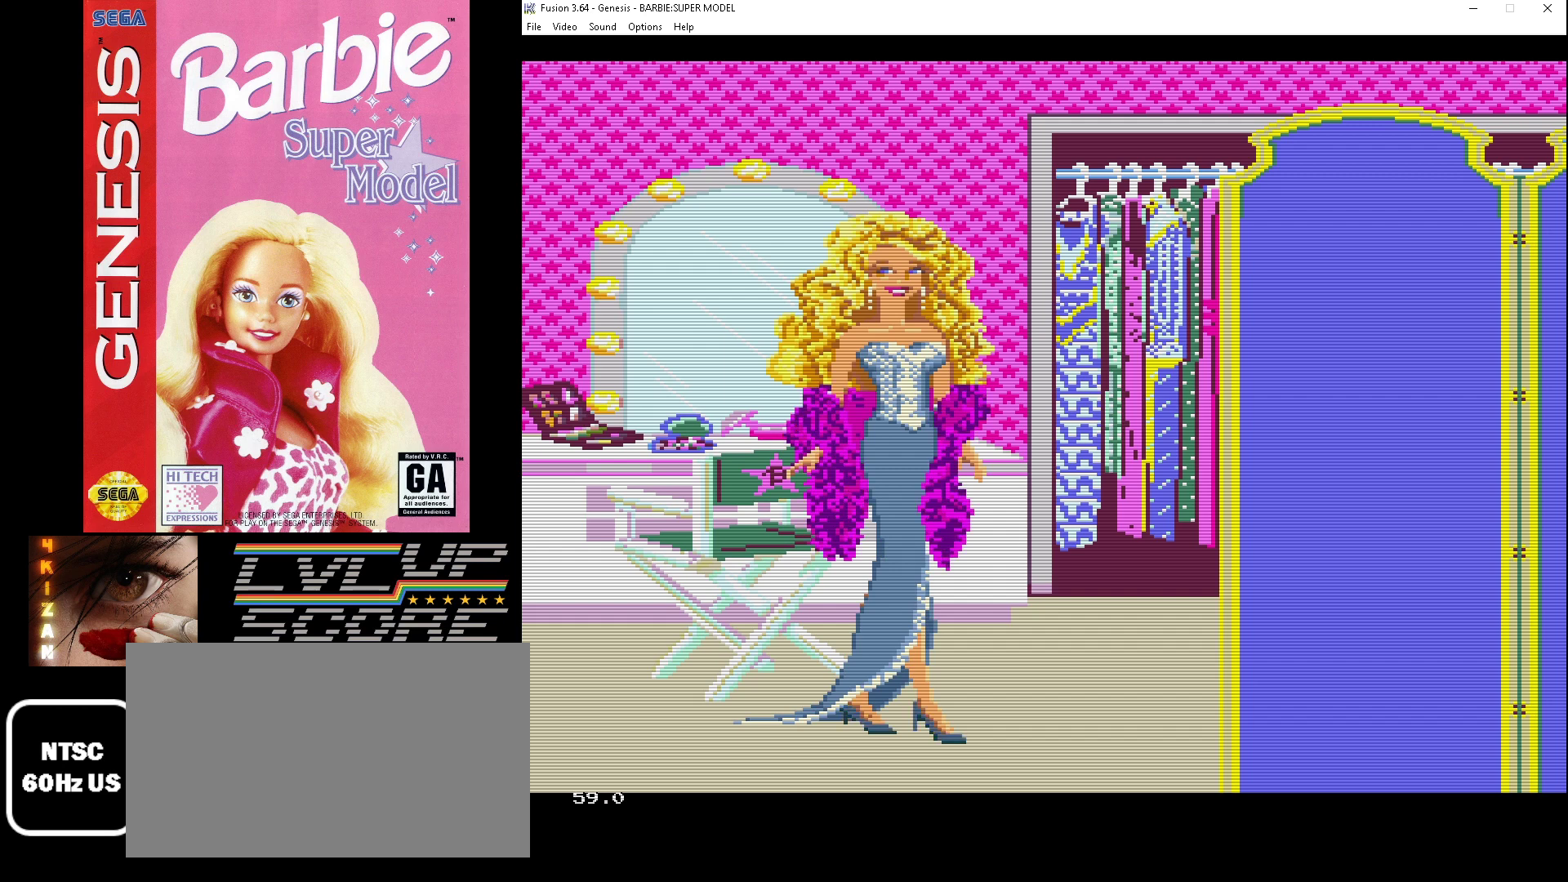
{"buttons": [], "events": [[133, "C", "down"], [233, "C", "up"]]}
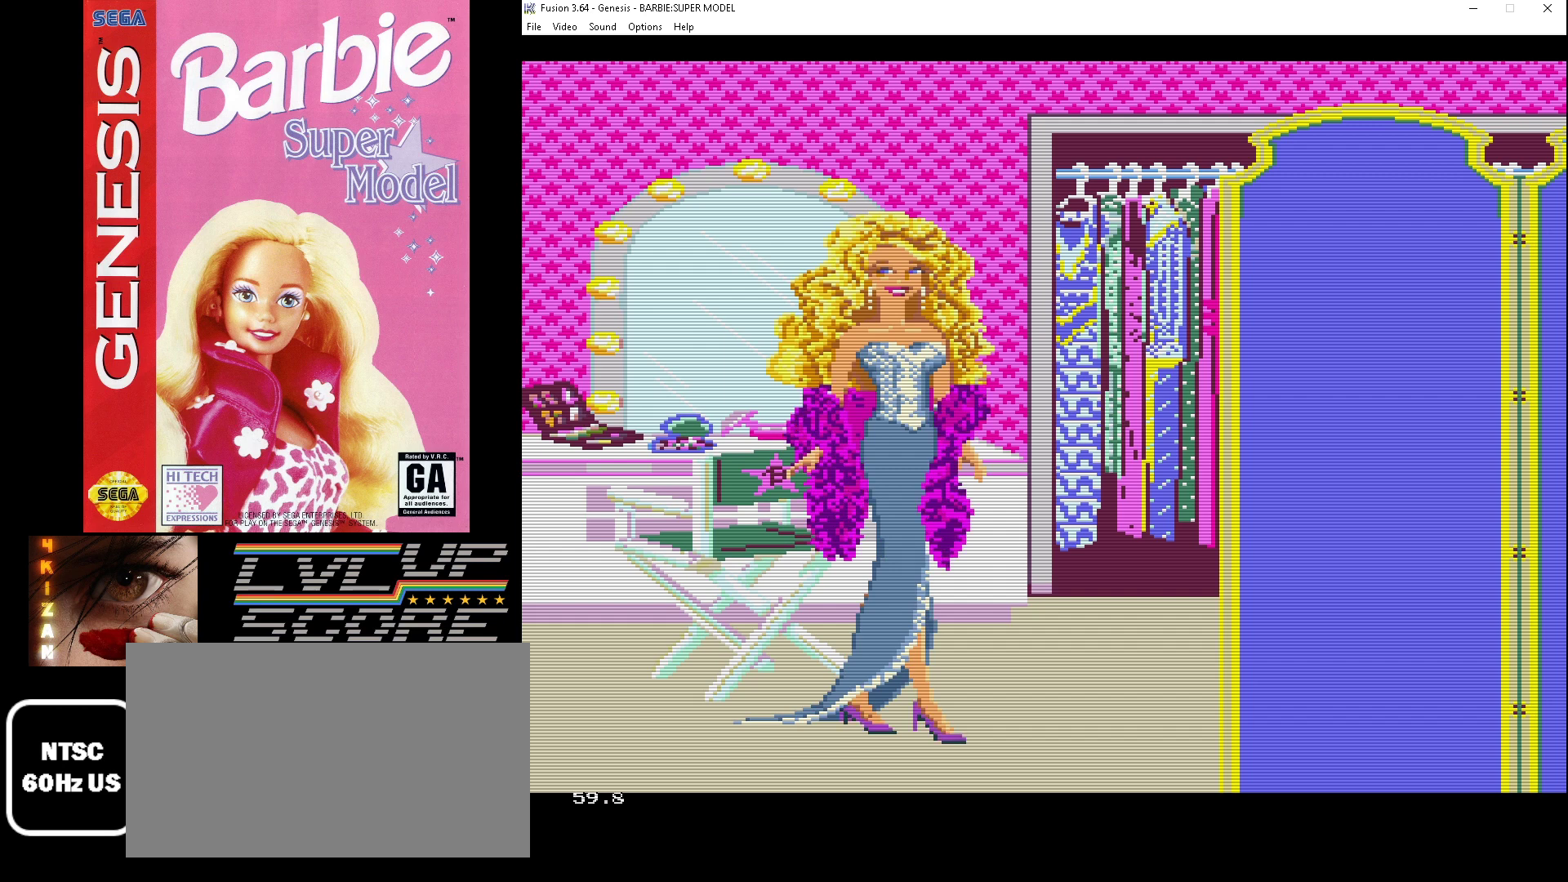
{"buttons": [], "events": [[67, "C", "down"], [133, "C", "up"]]}
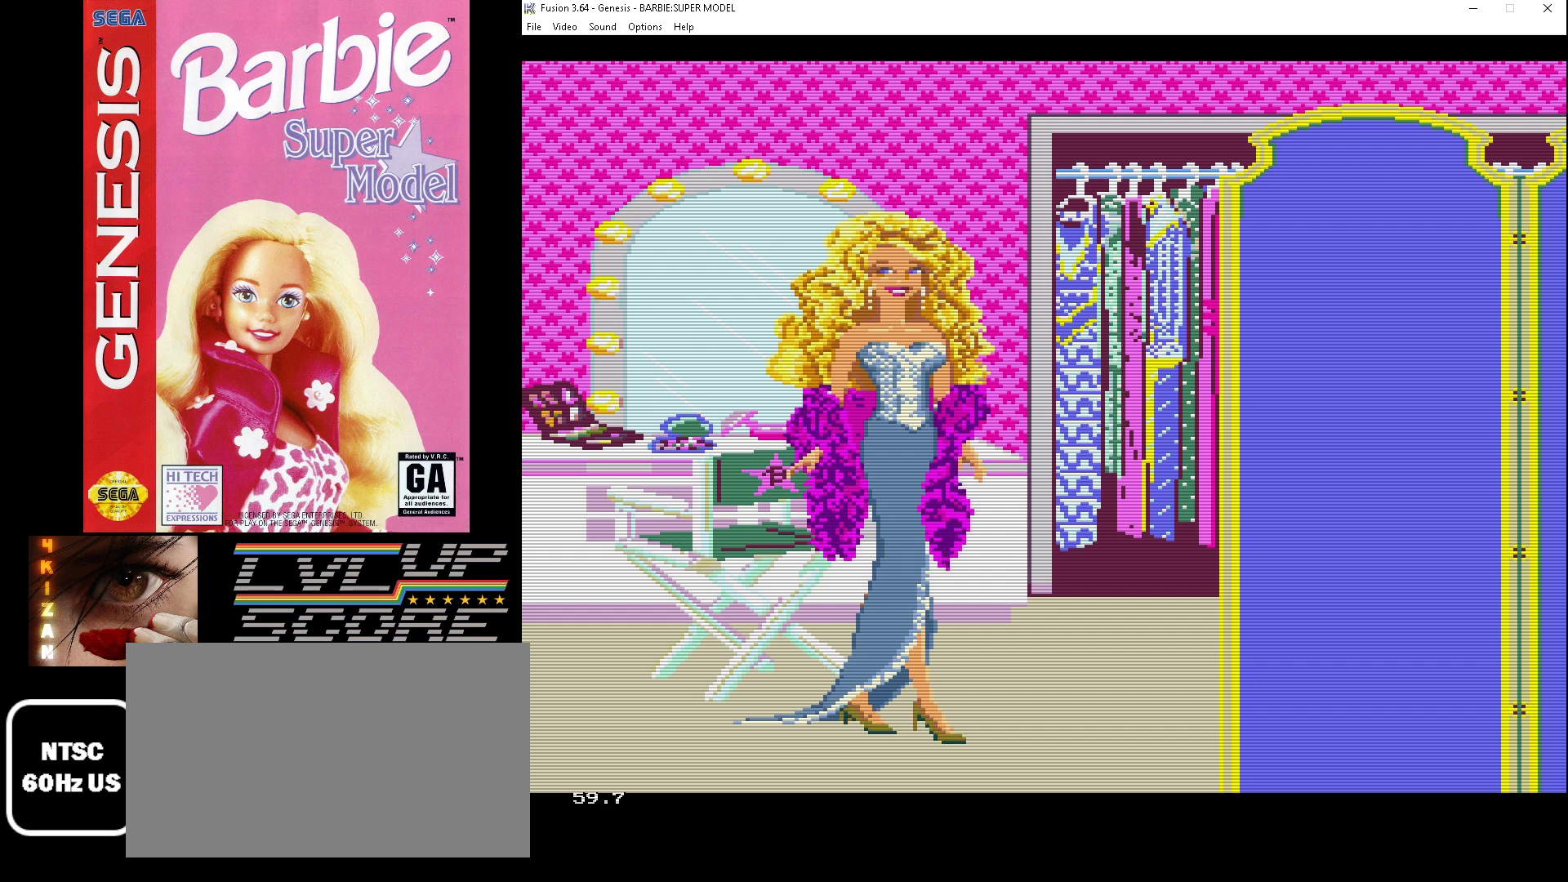
{"buttons": [], "events": [[100, "C", "down"], [233, "C", "up"]]}
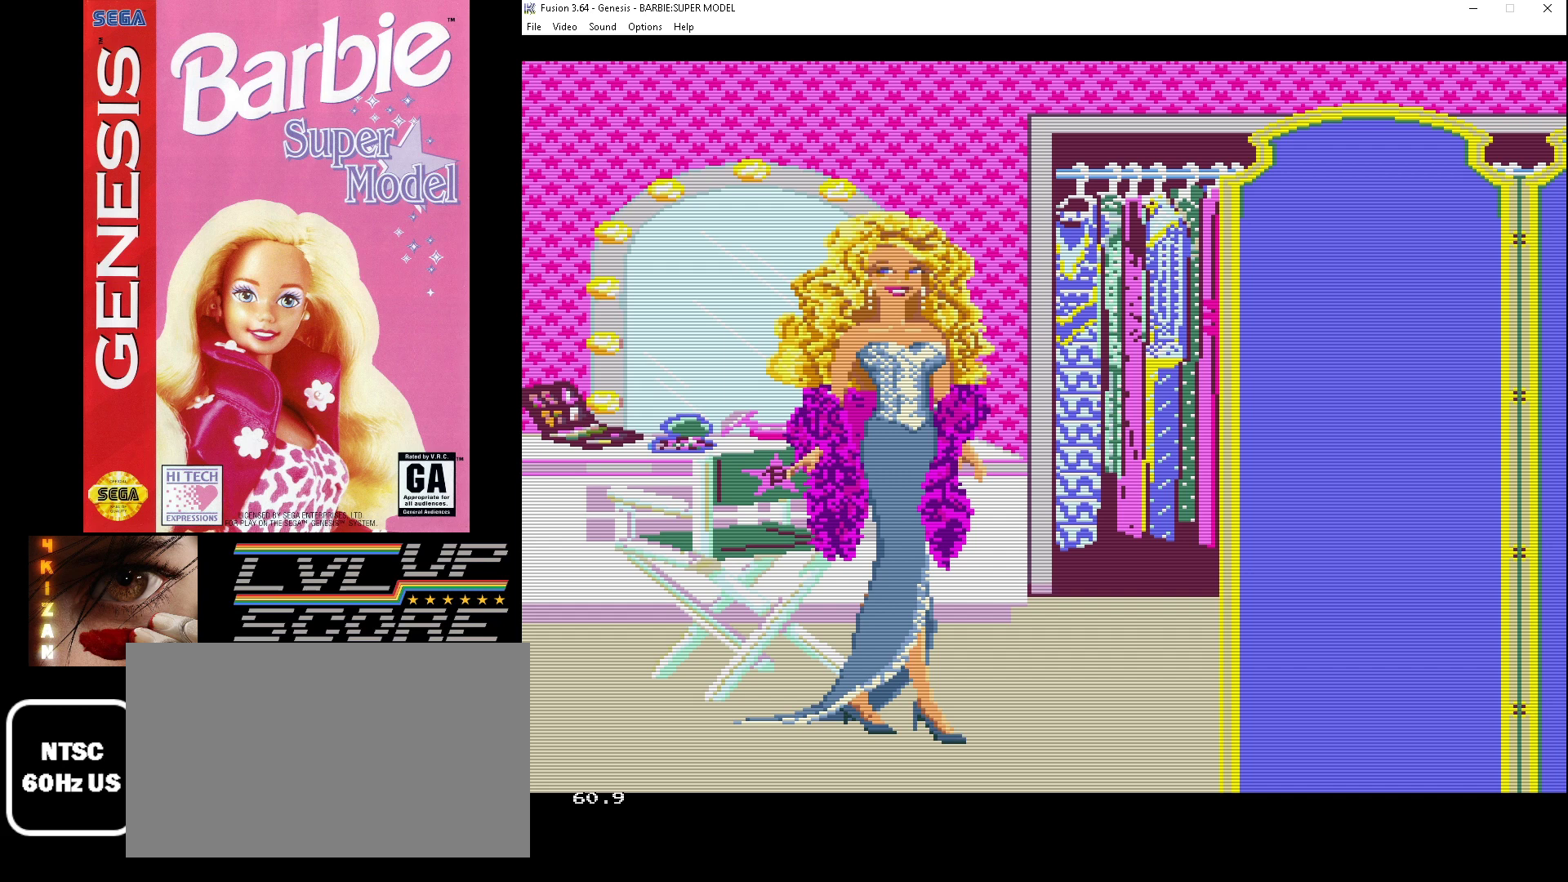
{"buttons": [], "events": []}
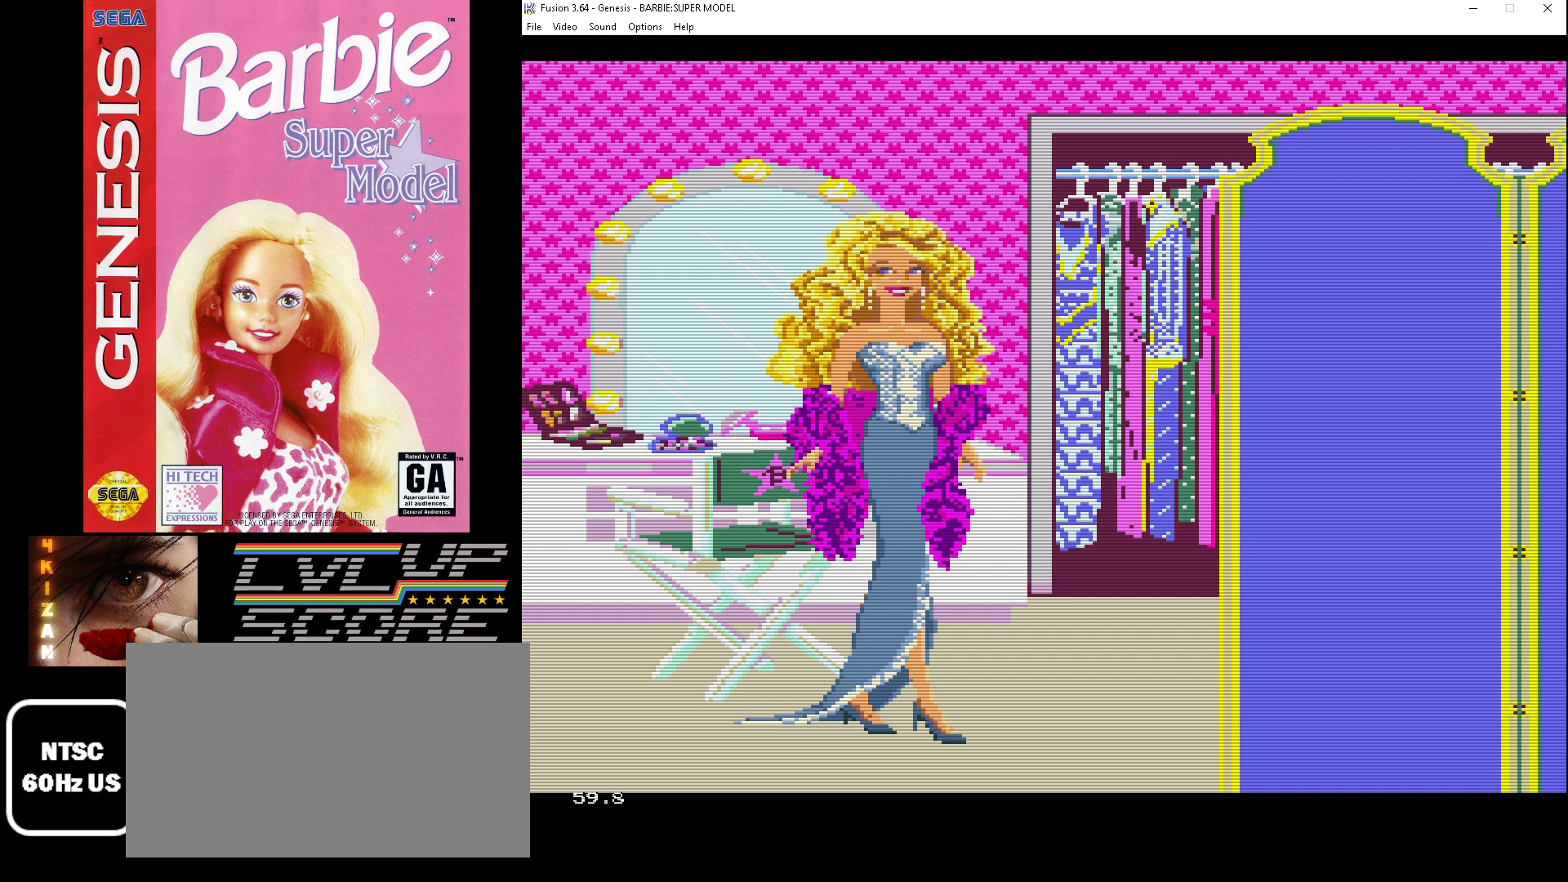
{"buttons": [], "events": []}
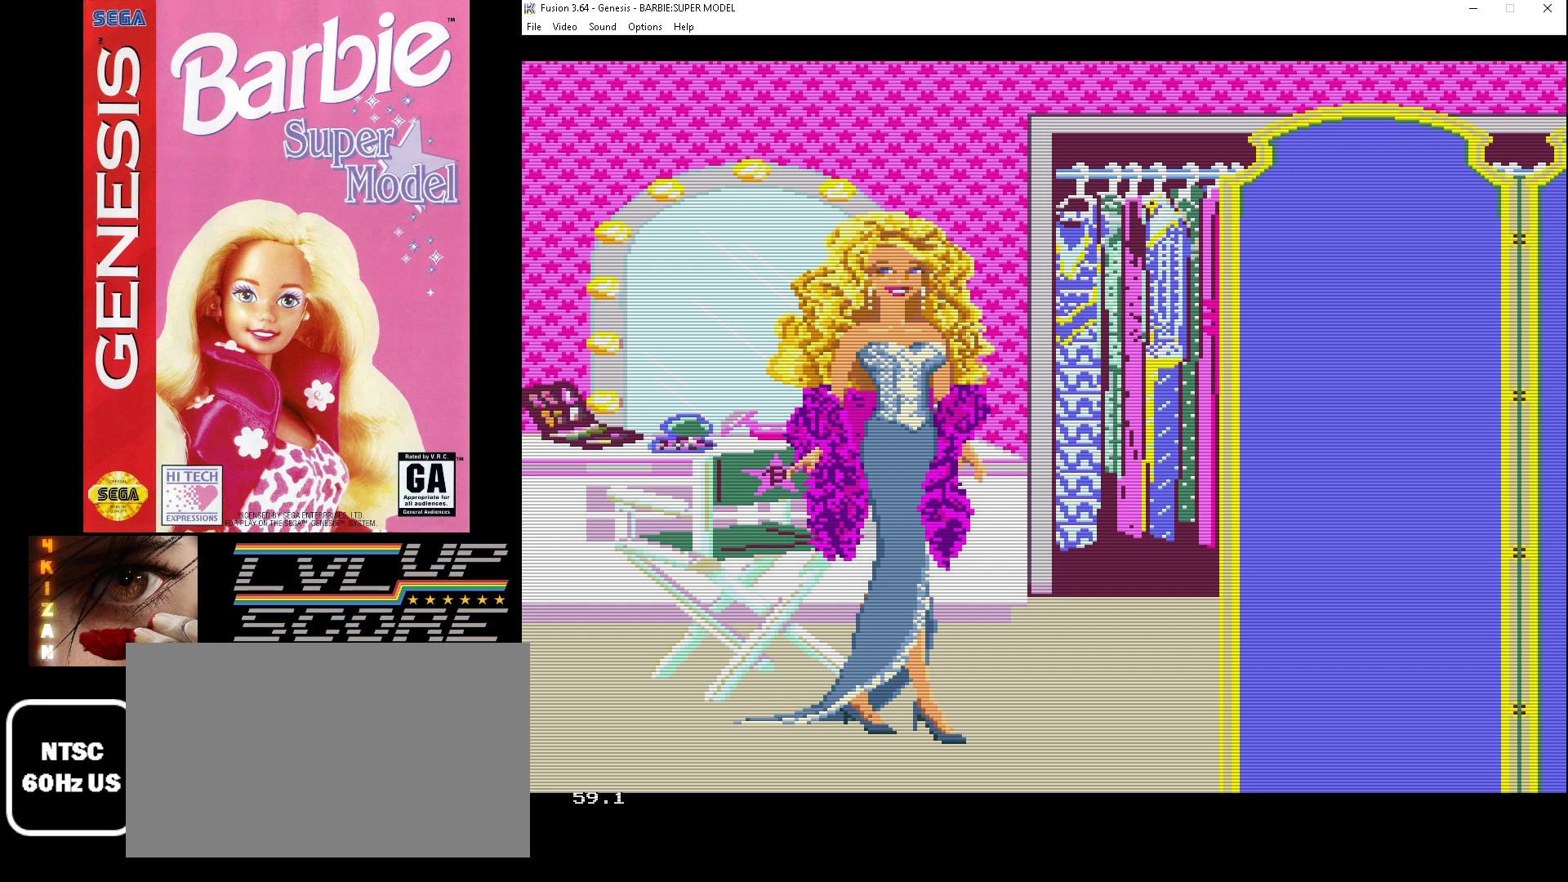
{"buttons": [], "events": []}
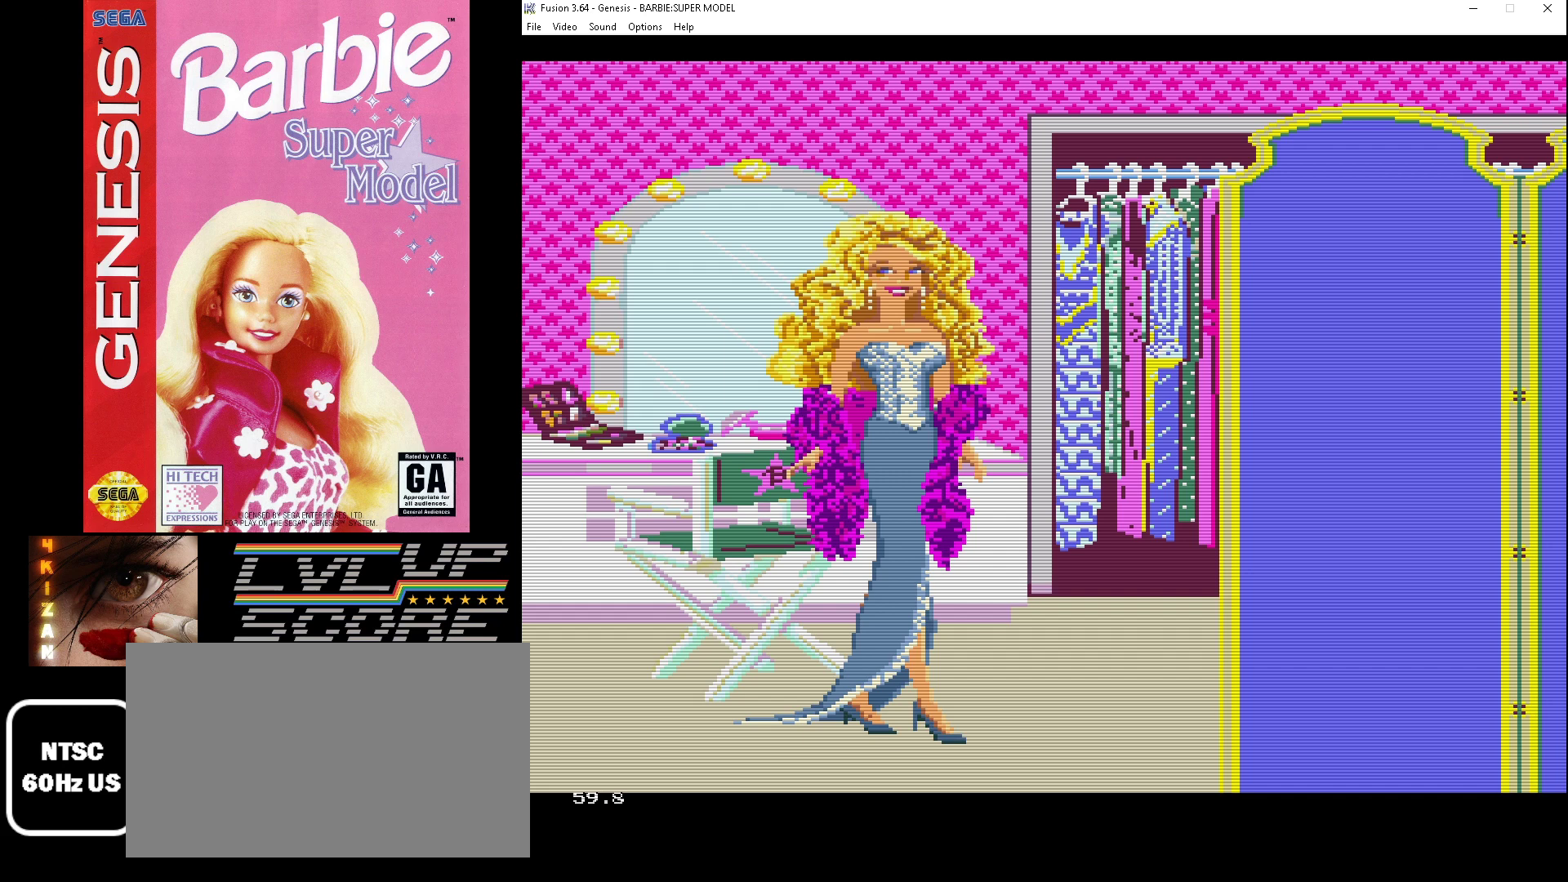
{"buttons": [], "events": []}
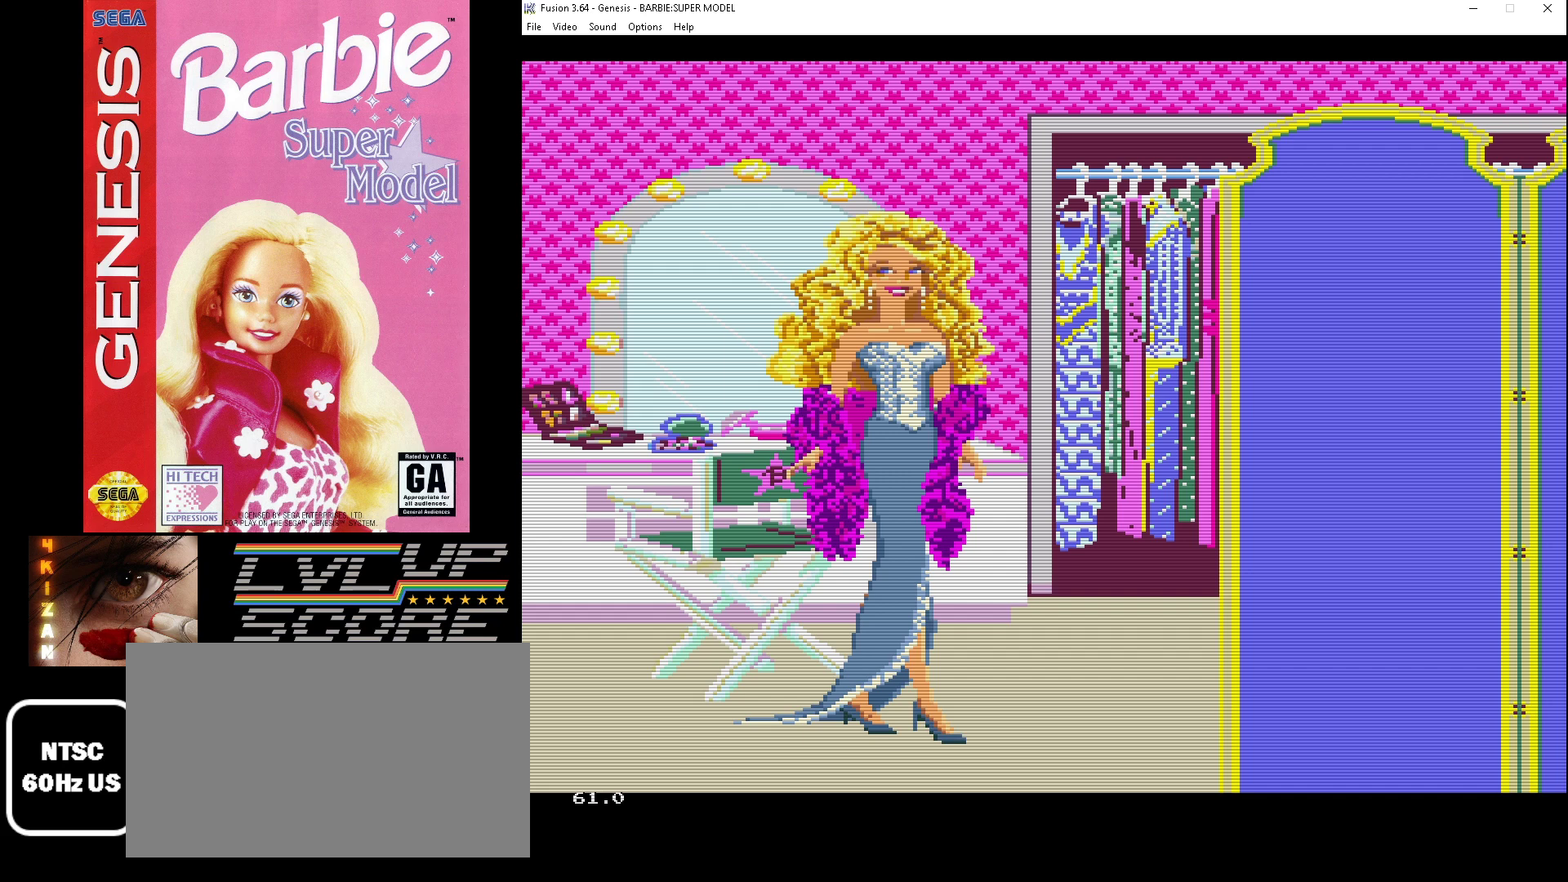
{"buttons": [], "events": [[200, "SELECT", "down"], [300, "SELECT", "up"]]}